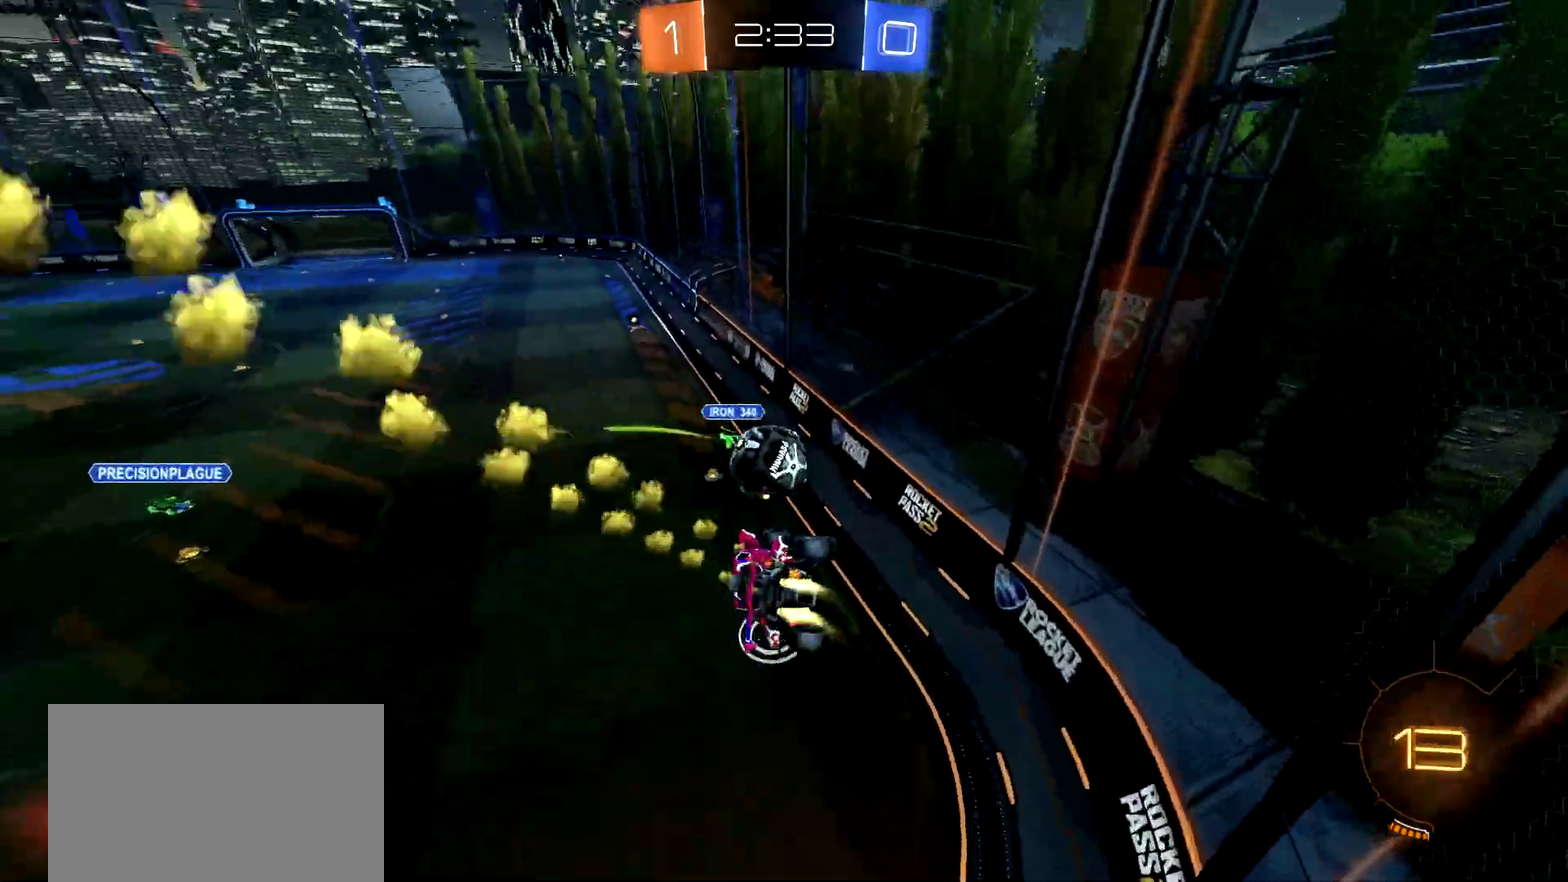
Gameplay with a controller (PlayStation layout); each line is a JSON object with the inputs held at the frame after it. "events" lists button and stick changes between this image and that frame as [ms after this image, input, new state], when the widget could be followed in between. Not read: L1 R1.
{"buttons": ["R2"], "left_stick": "left", "right_stick": "center"}
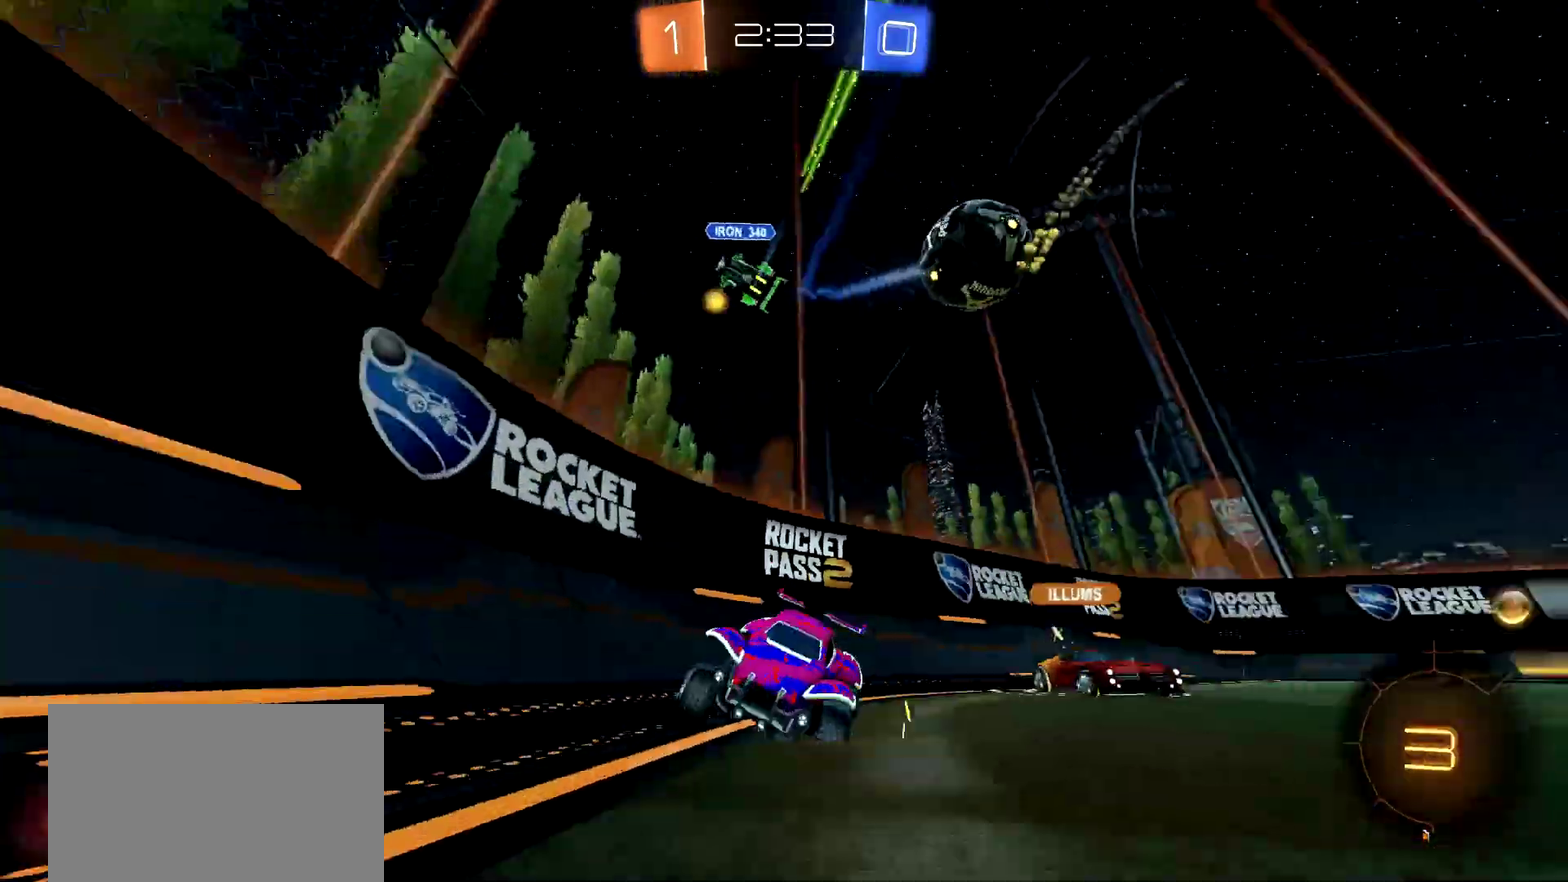
{"buttons": ["R2"], "left_stick": "left", "right_stick": "center", "events": []}
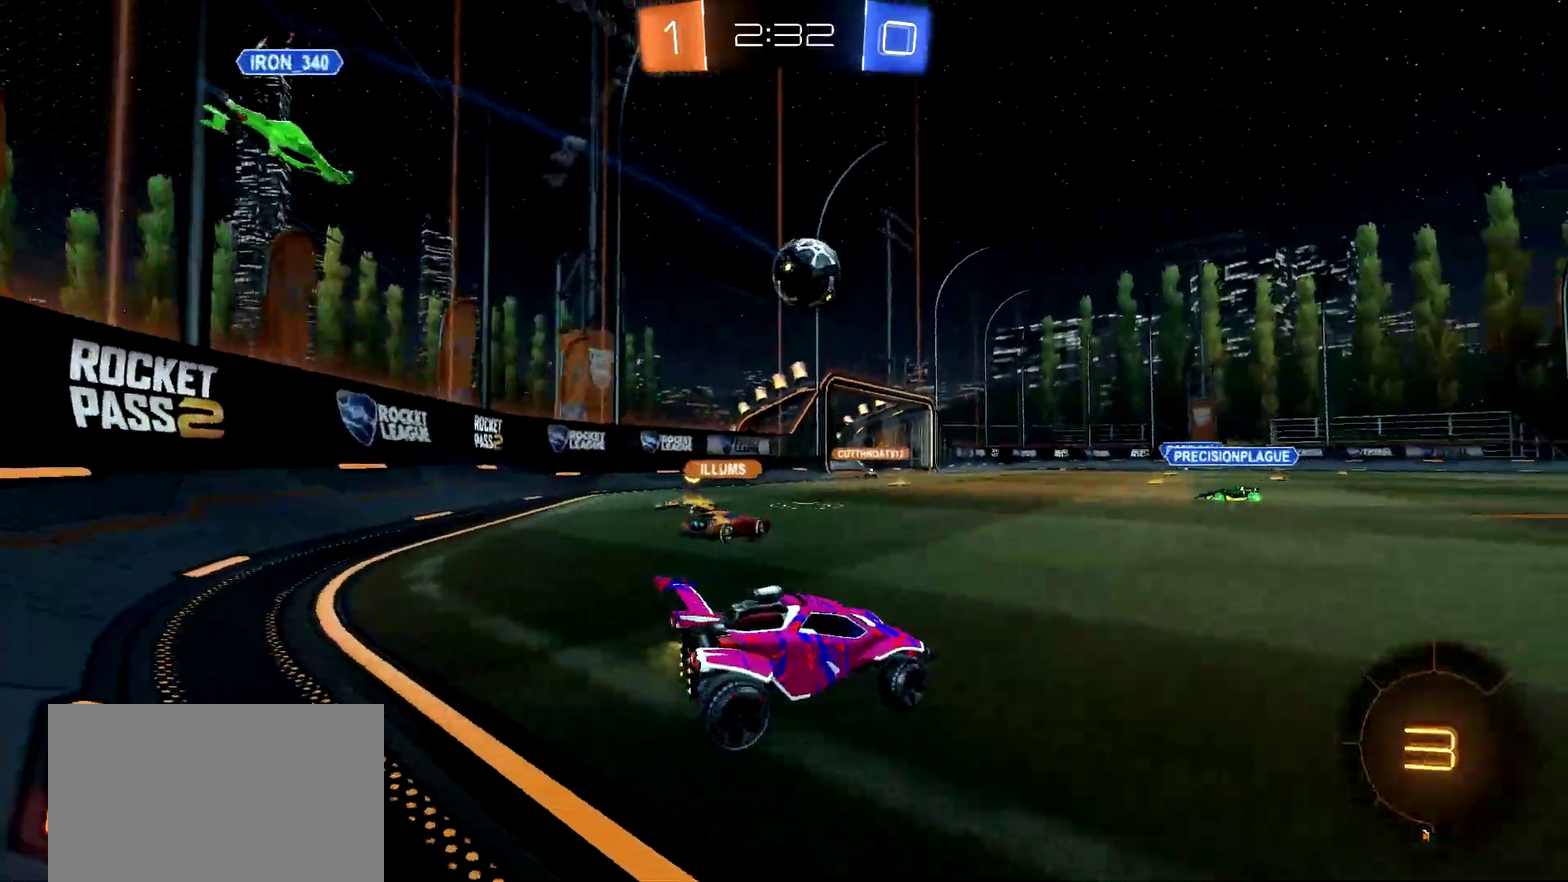
{"buttons": ["CIRCLE", "R2"], "left_stick": "down-left", "right_stick": "center", "events": [[301, "CIRCLE", "down"], [451, "left_stick", "down-left"]]}
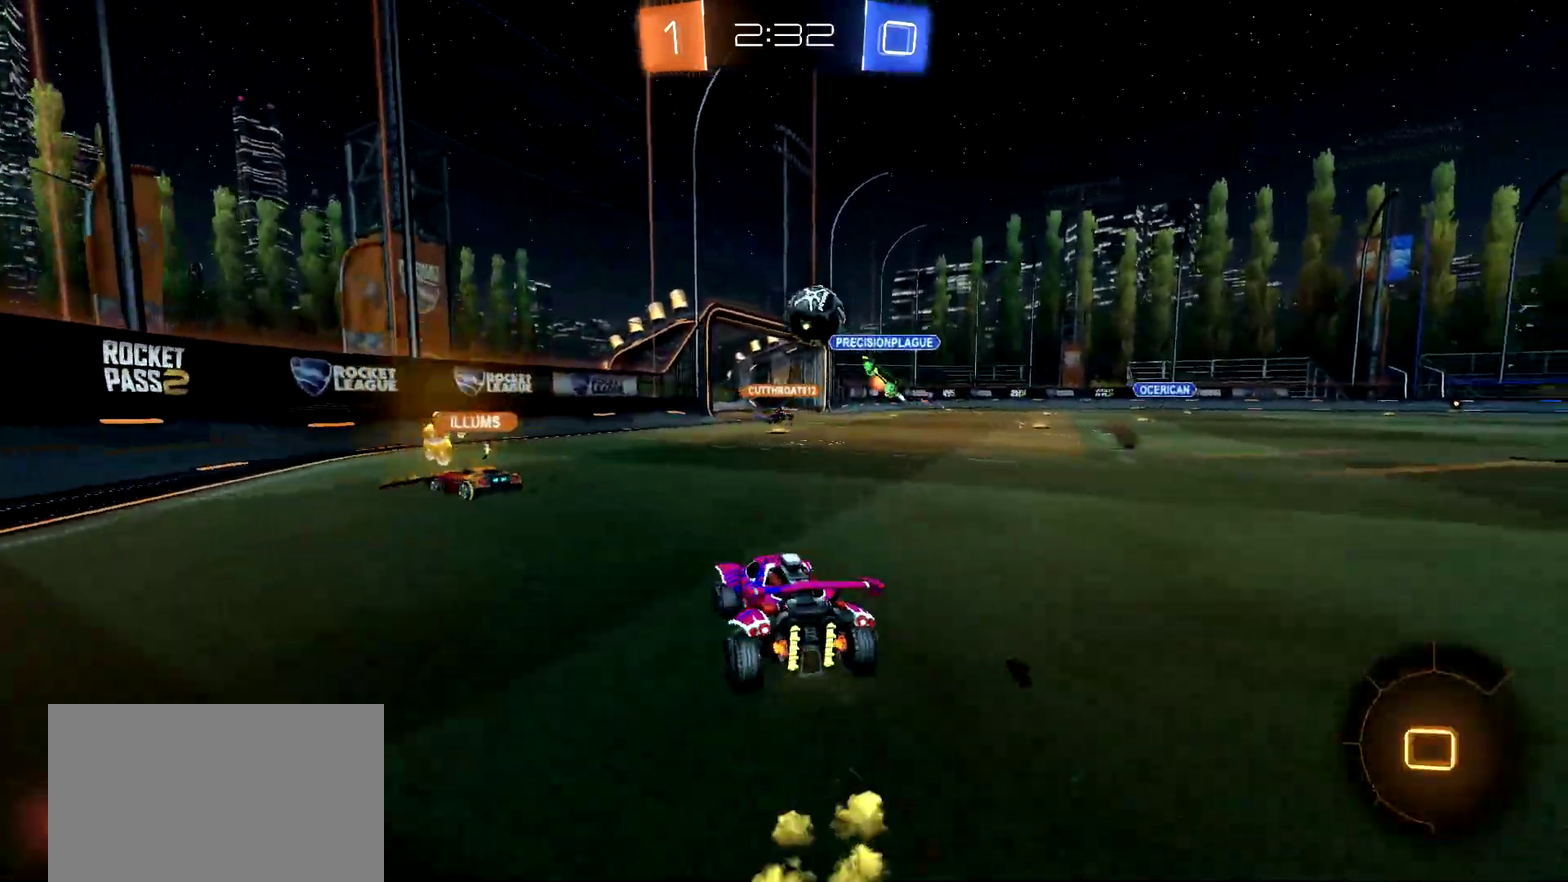
{"buttons": ["R2"], "left_stick": "right", "right_stick": "center", "events": [[100, "left_stick", "center"], [250, "CIRCLE", "up"], [284, "left_stick", "right"]]}
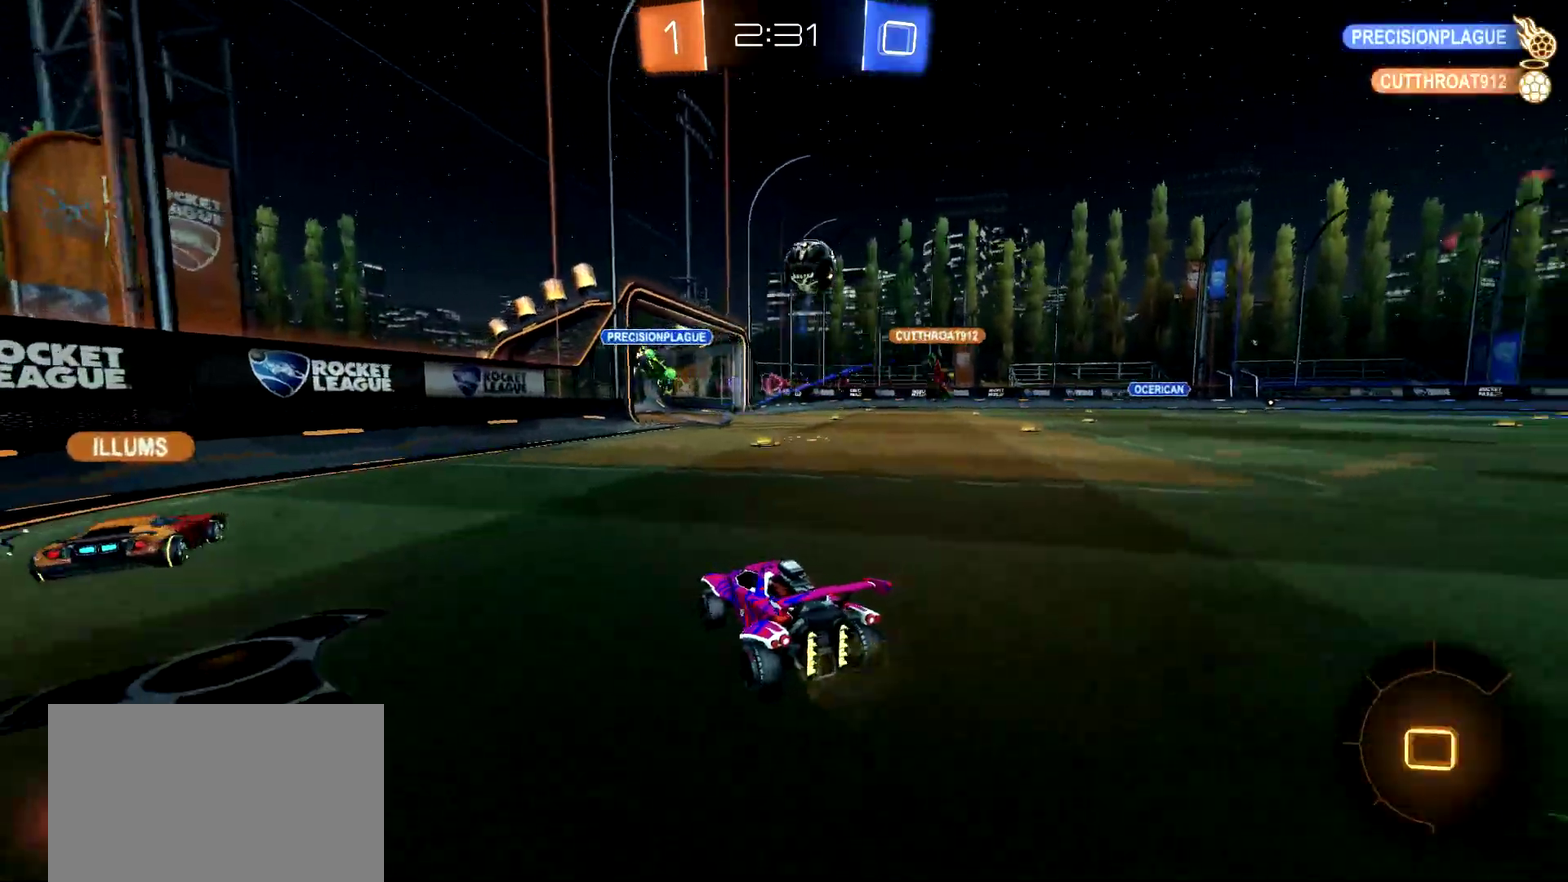
{"buttons": ["R2"], "left_stick": "center", "right_stick": "center", "events": [[183, "left_stick", "center"]]}
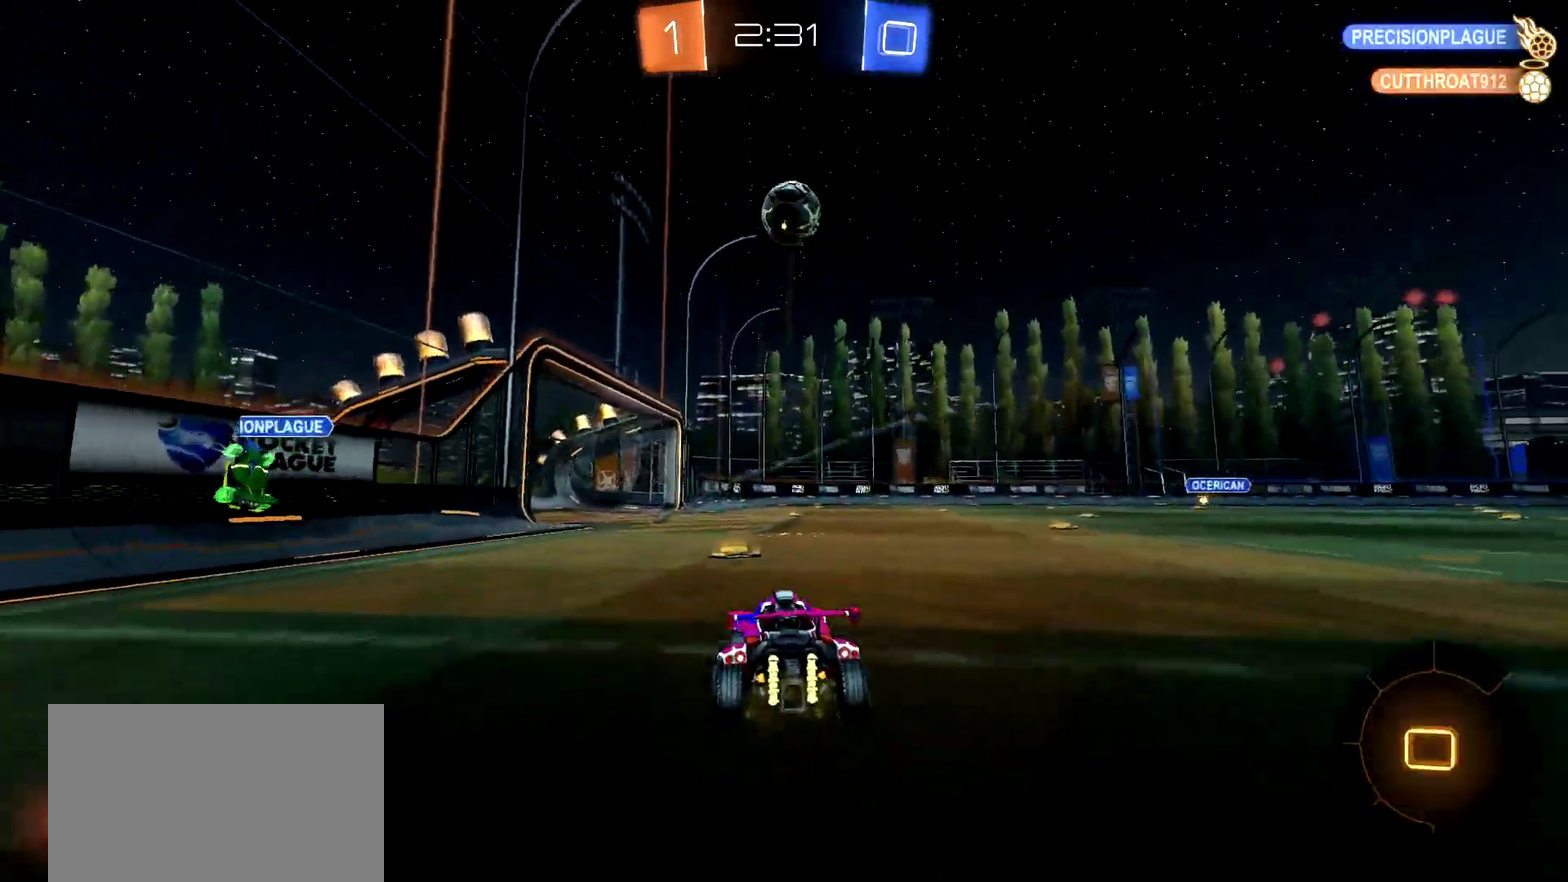
{"buttons": ["R2"], "left_stick": "down-left", "right_stick": "center", "events": [[33, "TRIANGLE", "down"], [150, "TRIANGLE", "up"], [367, "TRIANGLE", "down"], [384, "left_stick", "down-left"], [484, "TRIANGLE", "up"]]}
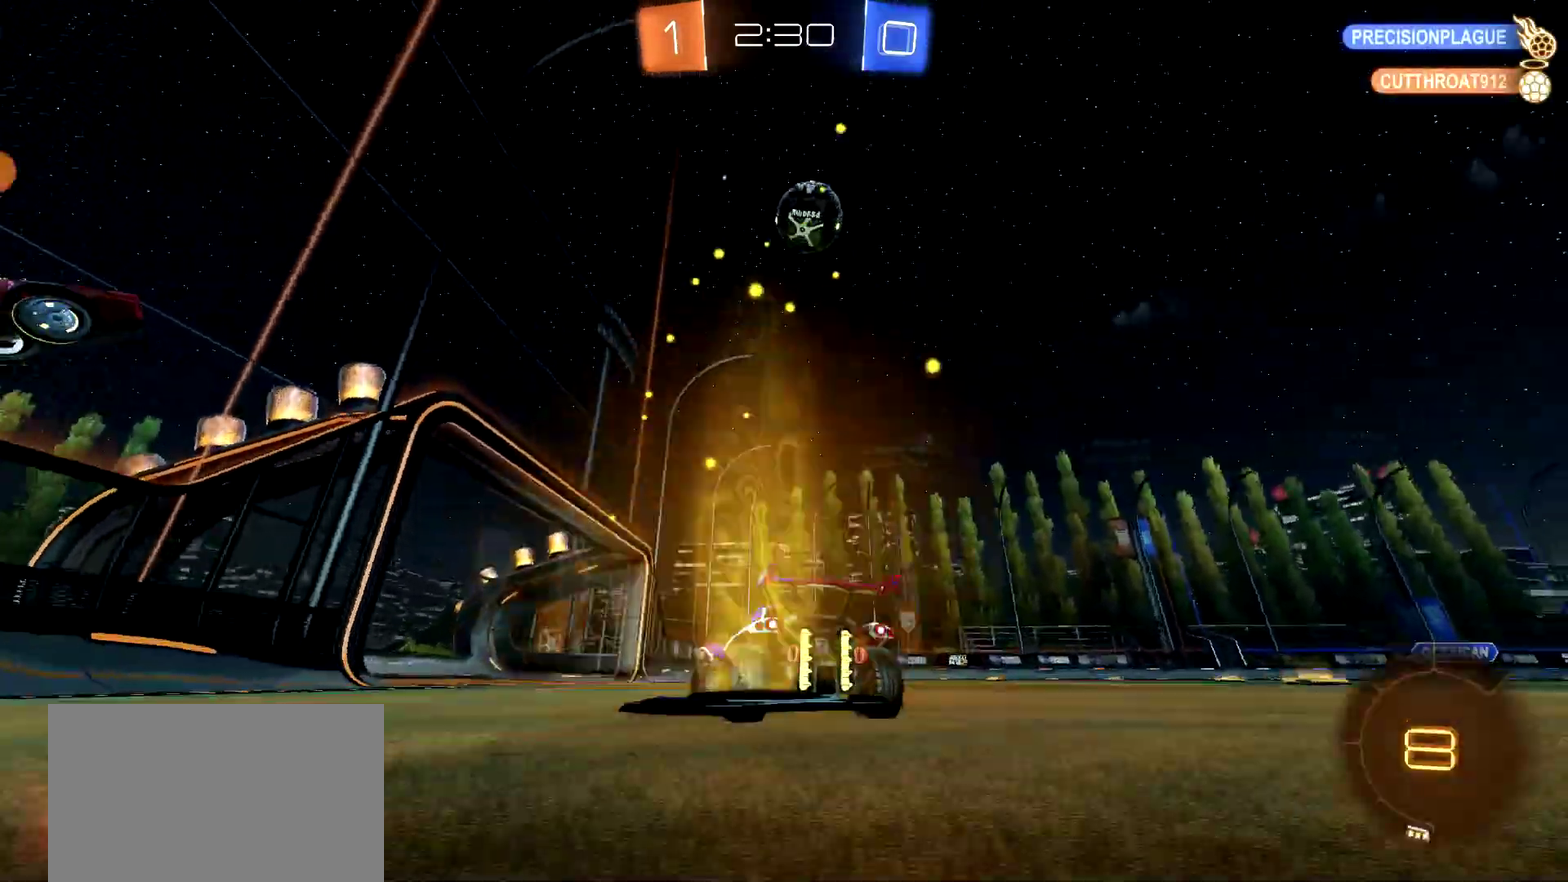
{"buttons": ["R2"], "left_stick": "right", "right_stick": "center", "events": [[183, "left_stick", "center"], [250, "R2", "up"], [333, "left_stick", "right"], [367, "R2", "down"]]}
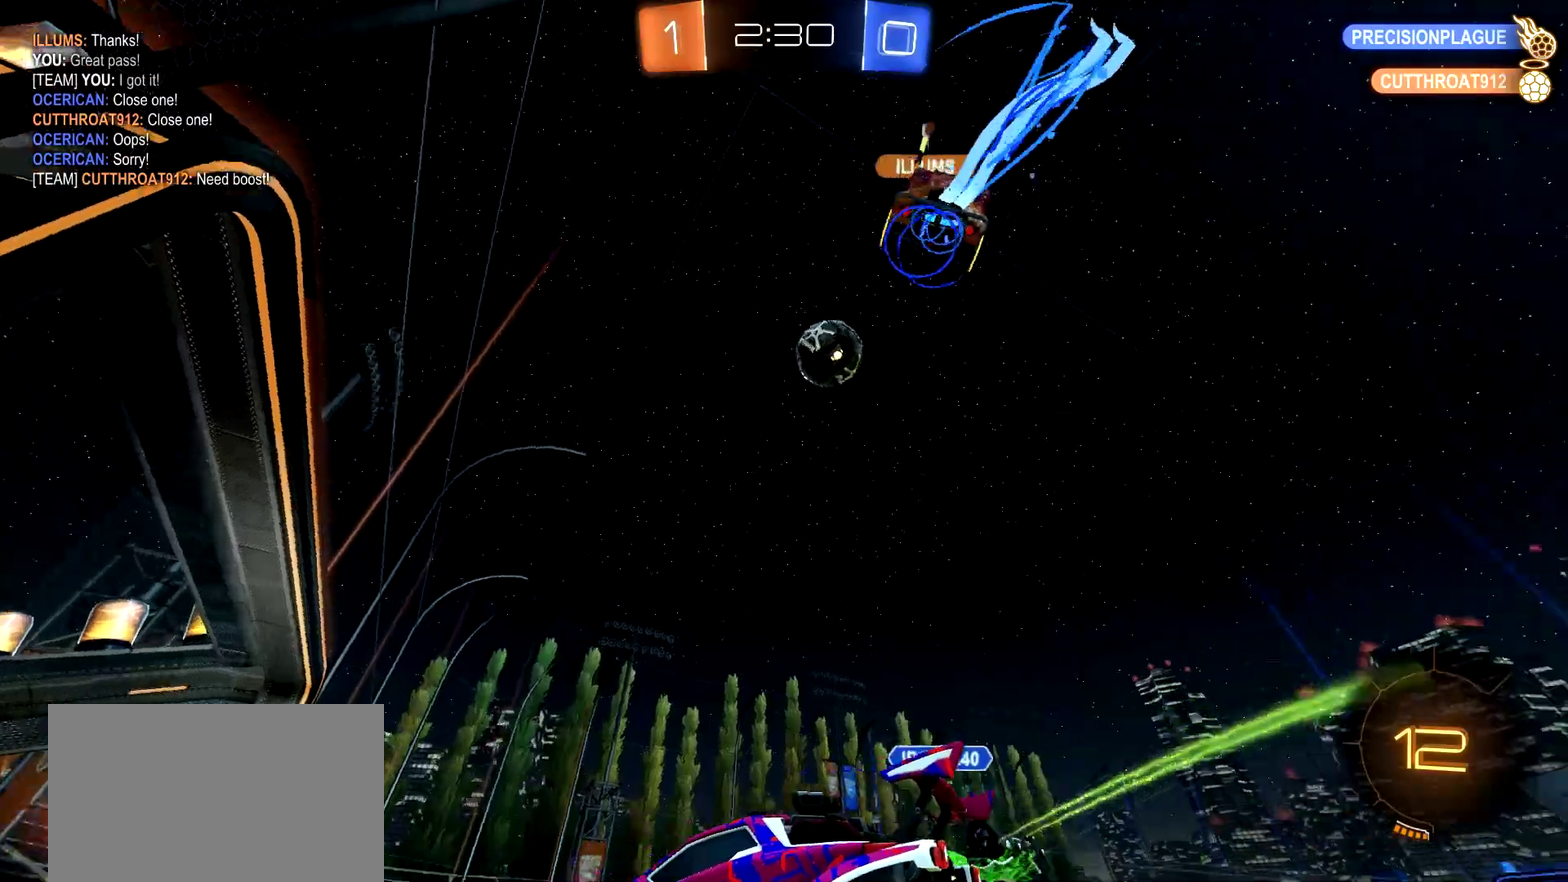
{"buttons": ["R2"], "left_stick": "center", "right_stick": "center", "events": [[50, "left_stick", "center"], [167, "left_stick", "right"], [334, "left_stick", "center"]]}
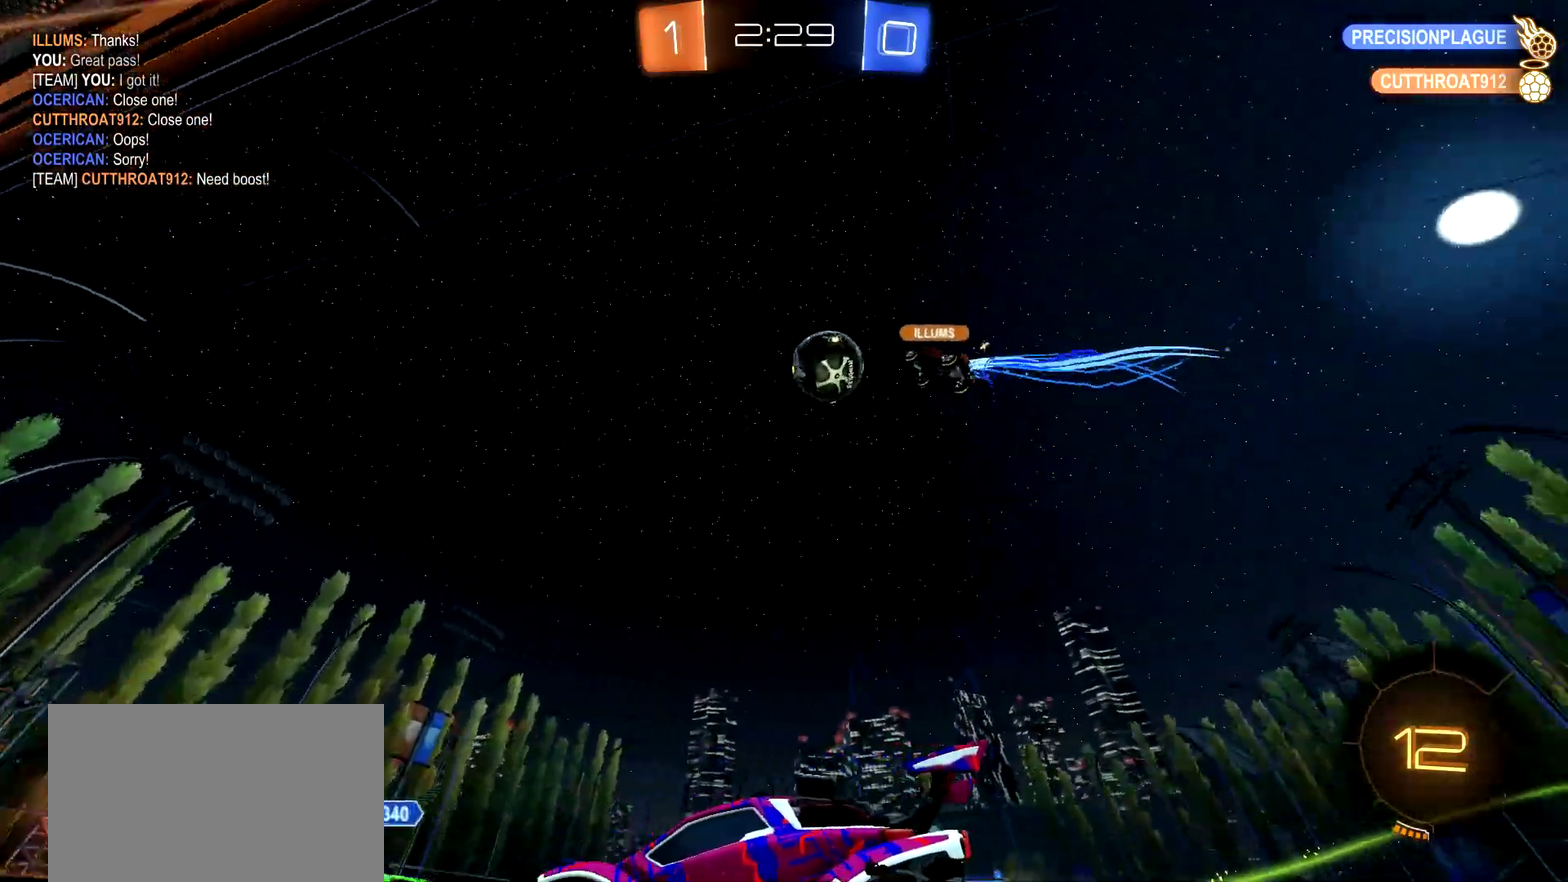
{"buttons": ["CIRCLE", "R2"], "left_stick": "right", "right_stick": "center", "events": [[166, "left_stick", "right"], [183, "TRIANGLE", "down"], [250, "CIRCLE", "down"], [267, "TRIANGLE", "up"], [367, "left_stick", "center"], [483, "left_stick", "right"]]}
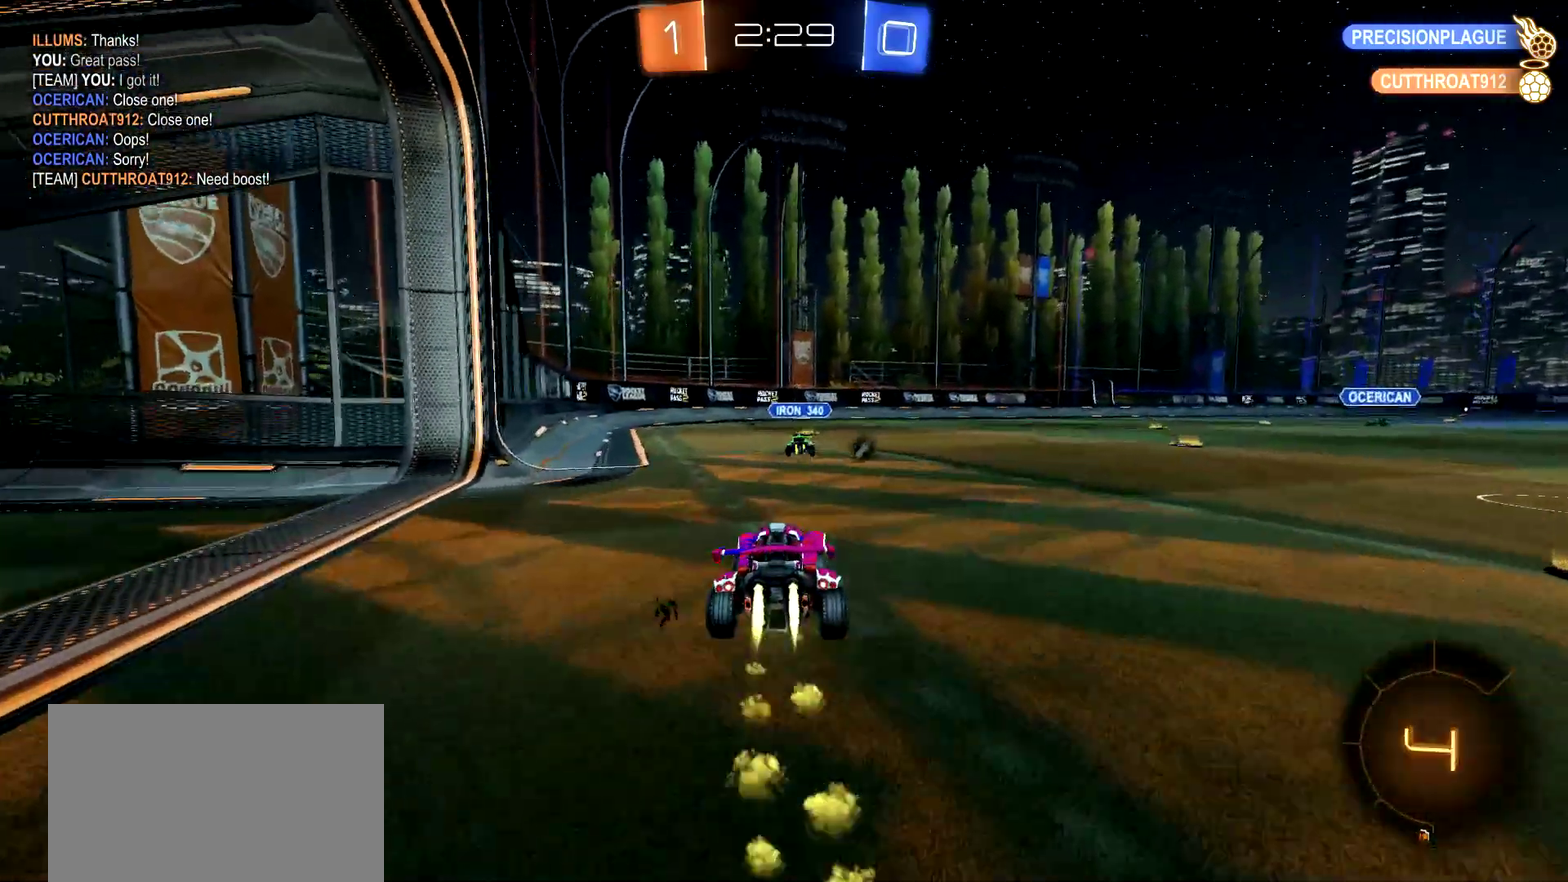
{"buttons": ["R2"], "left_stick": "center", "right_stick": "center", "events": [[150, "left_stick", "center"], [451, "CIRCLE", "up"]]}
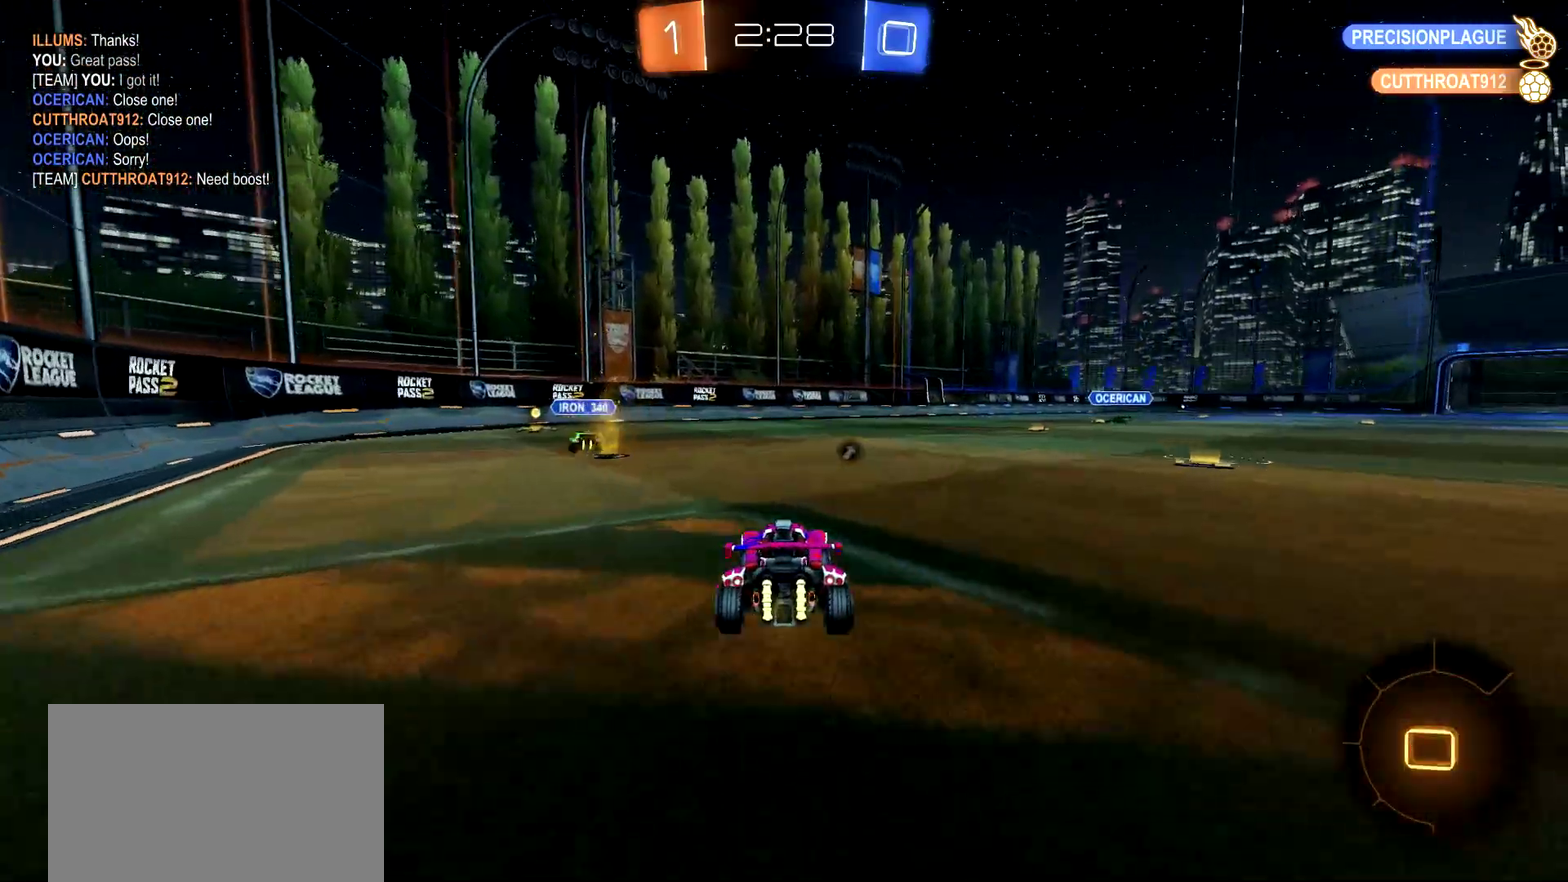
{"buttons": ["R2"], "left_stick": "left", "right_stick": "center", "events": [[66, "left_stick", "left"], [183, "left_stick", "center"], [300, "TRIANGLE", "down"], [317, "left_stick", "left"], [367, "TRIANGLE", "up"]]}
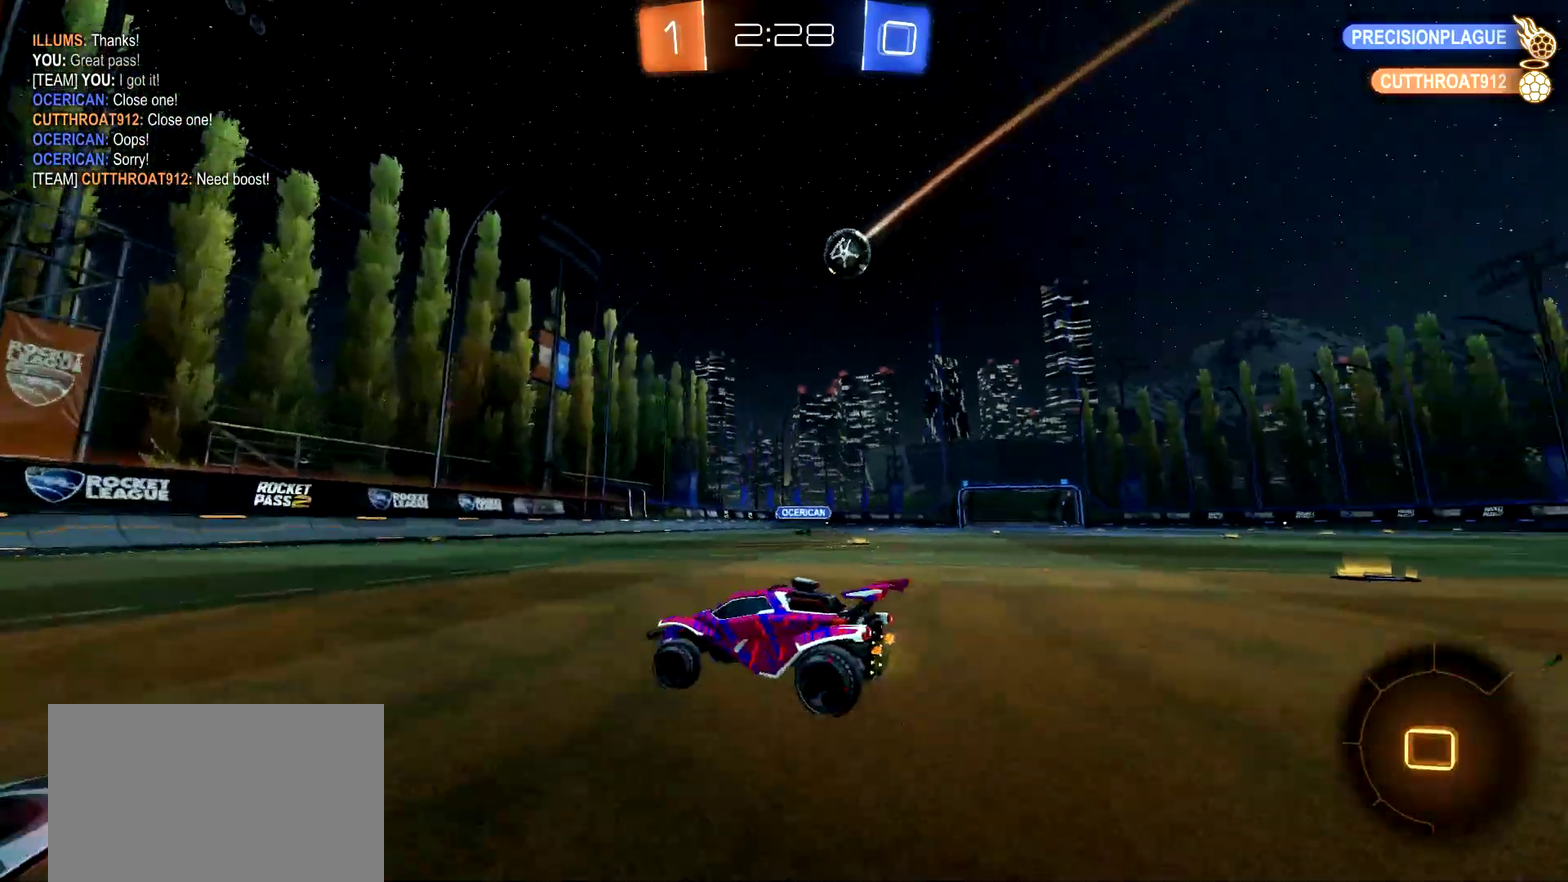
{"buttons": ["R2"], "left_stick": "right", "right_stick": "center", "events": [[334, "left_stick", "center"], [384, "left_stick", "right"]]}
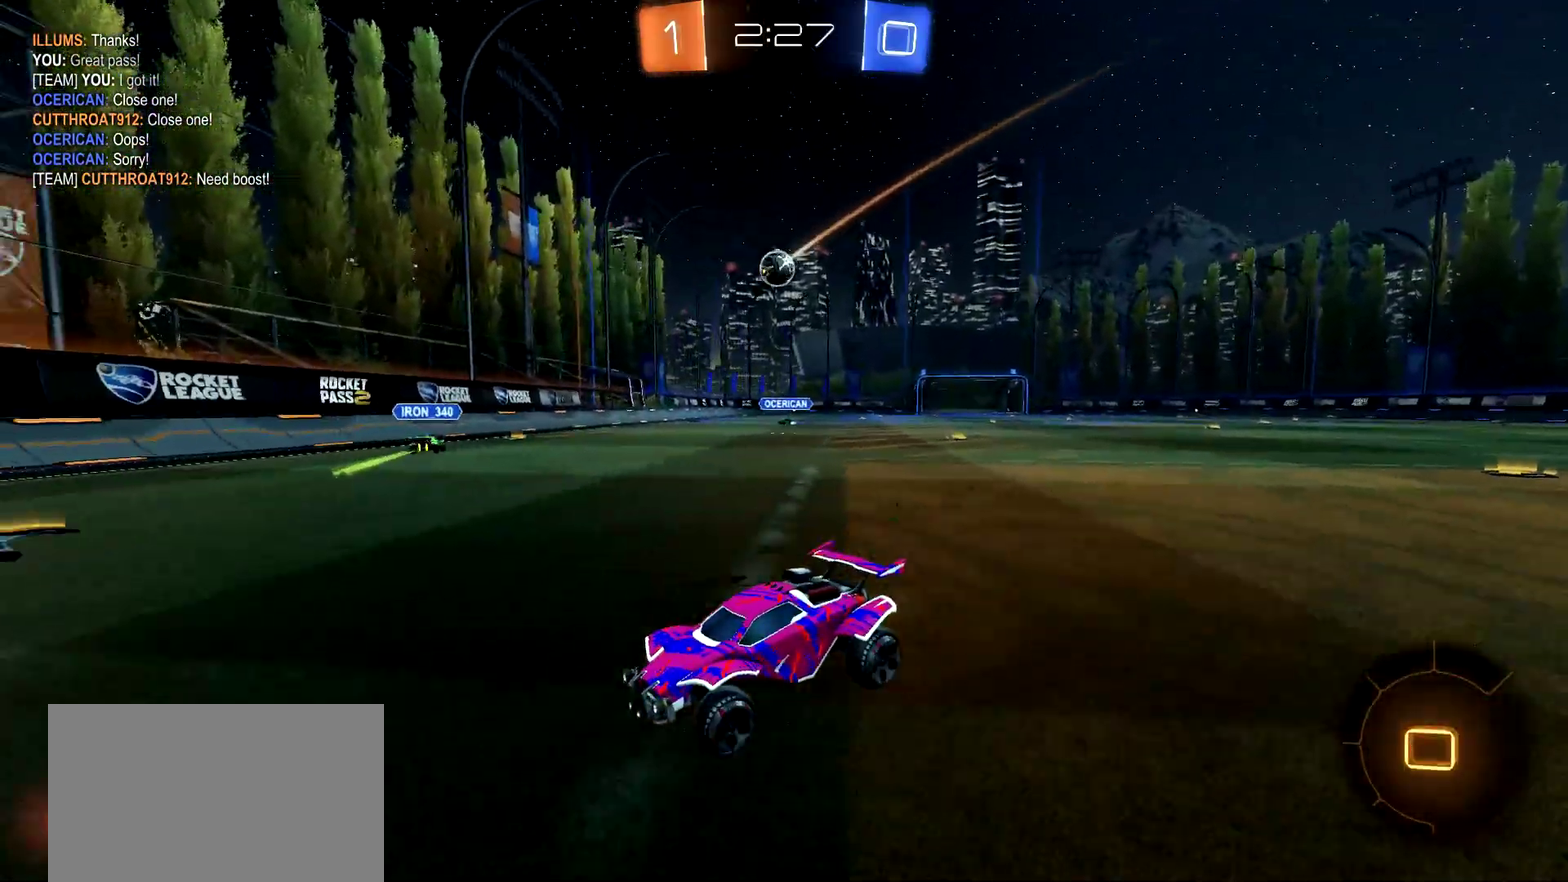
{"buttons": ["R2"], "left_stick": "right", "right_stick": "center", "events": []}
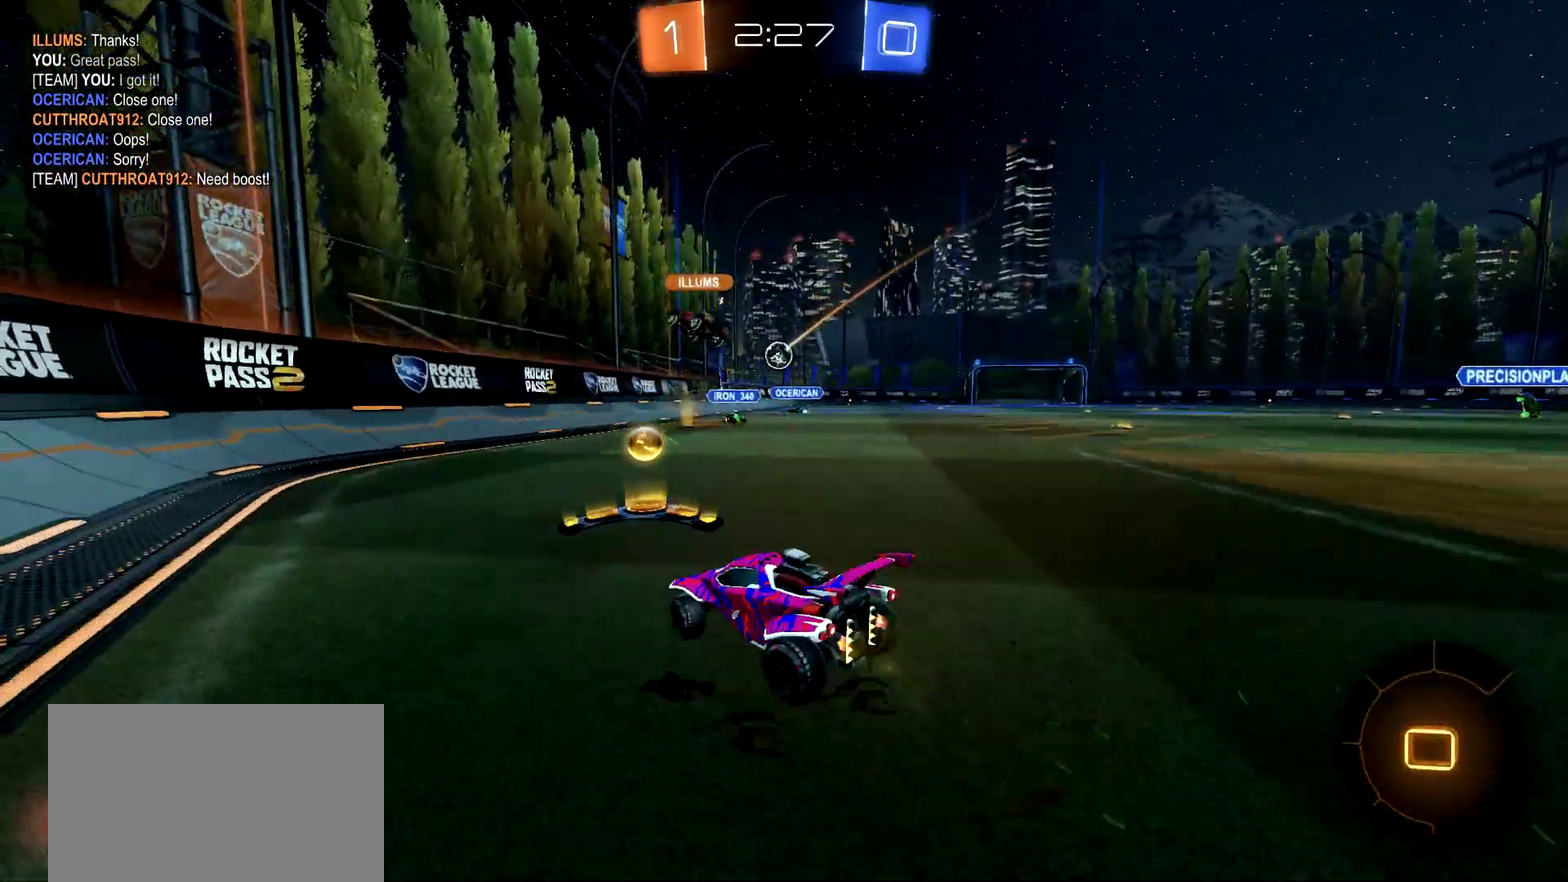
{"buttons": ["R2"], "left_stick": "center", "right_stick": "center", "events": [[384, "left_stick", "center"]]}
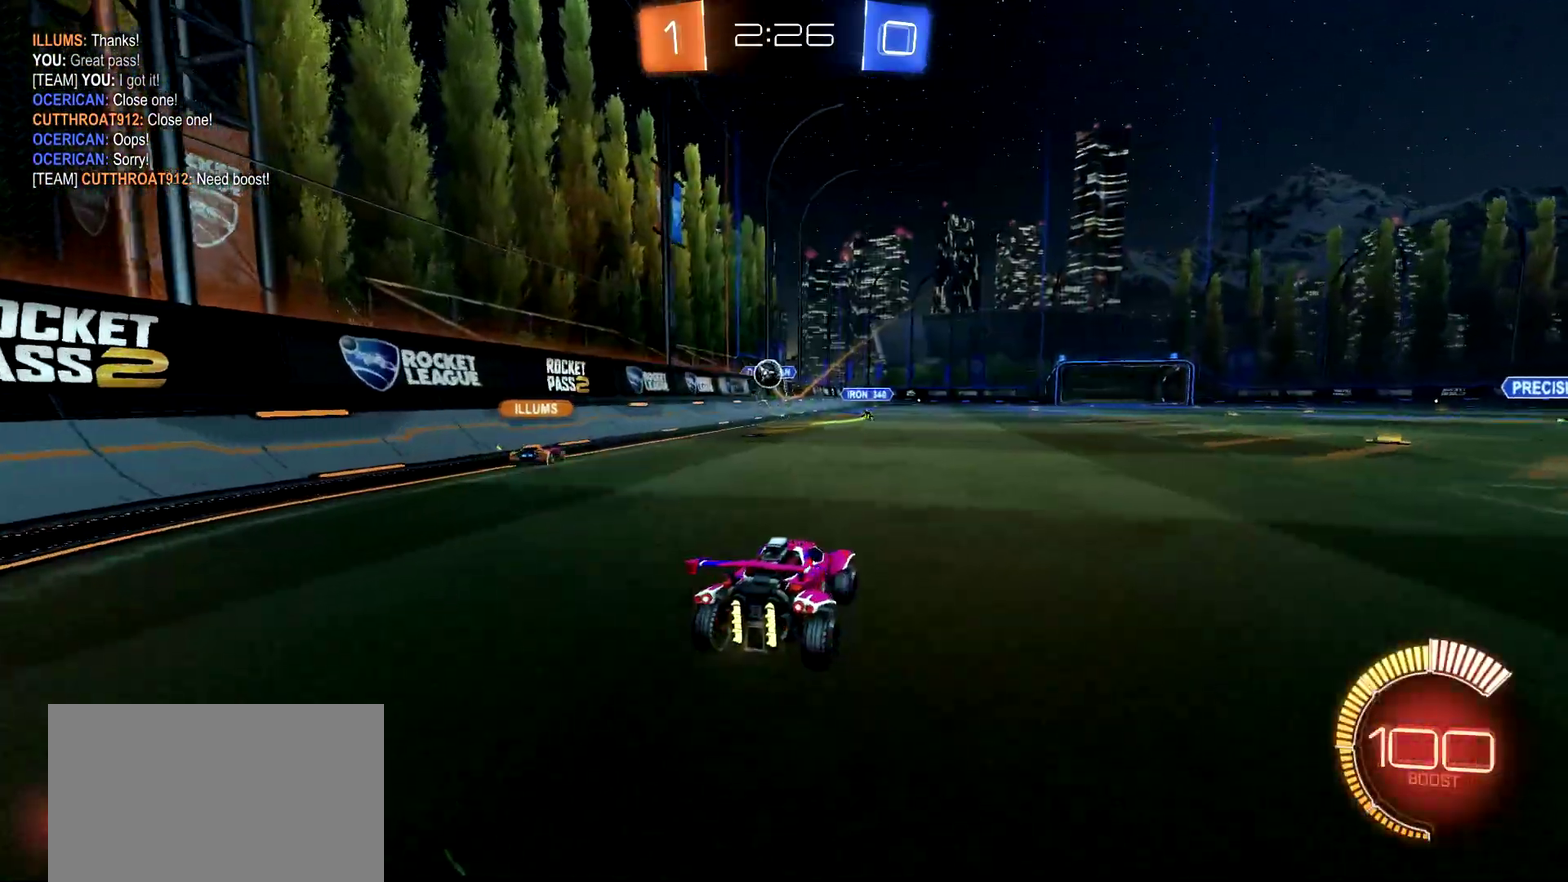
{"buttons": ["L2"], "left_stick": "center", "right_stick": "center", "events": [[66, "R2", "up"], [100, "L2", "down"], [100, "left_stick", "right"], [183, "left_stick", "center"]]}
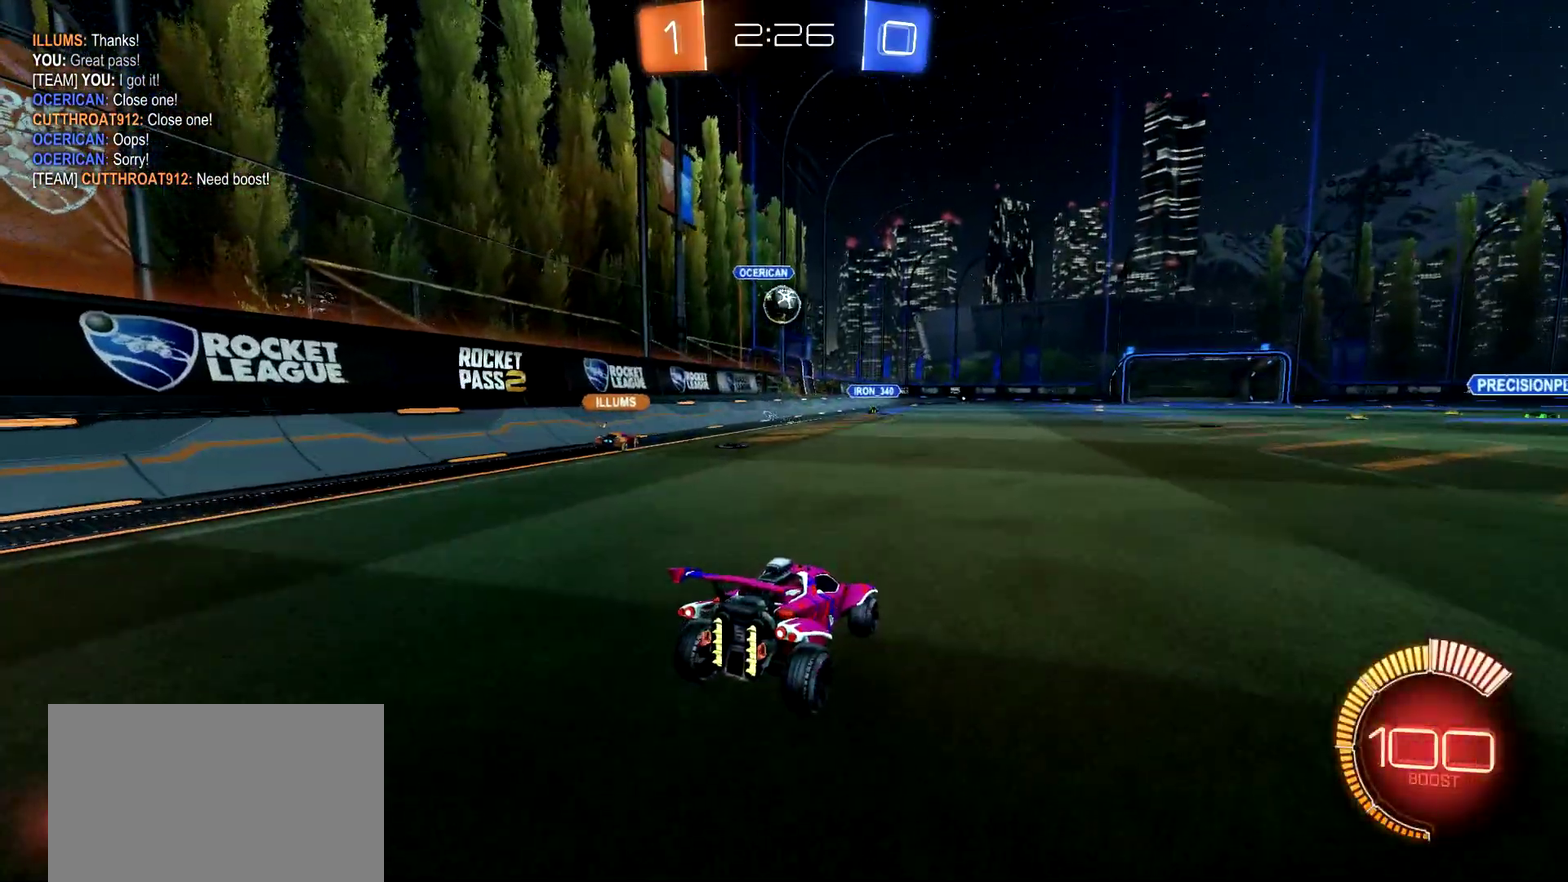
{"buttons": ["R2"], "left_stick": "right", "right_stick": "center", "events": [[200, "left_stick", "left"], [267, "L2", "up"], [267, "left_stick", "center"], [334, "R2", "down"], [334, "left_stick", "right"]]}
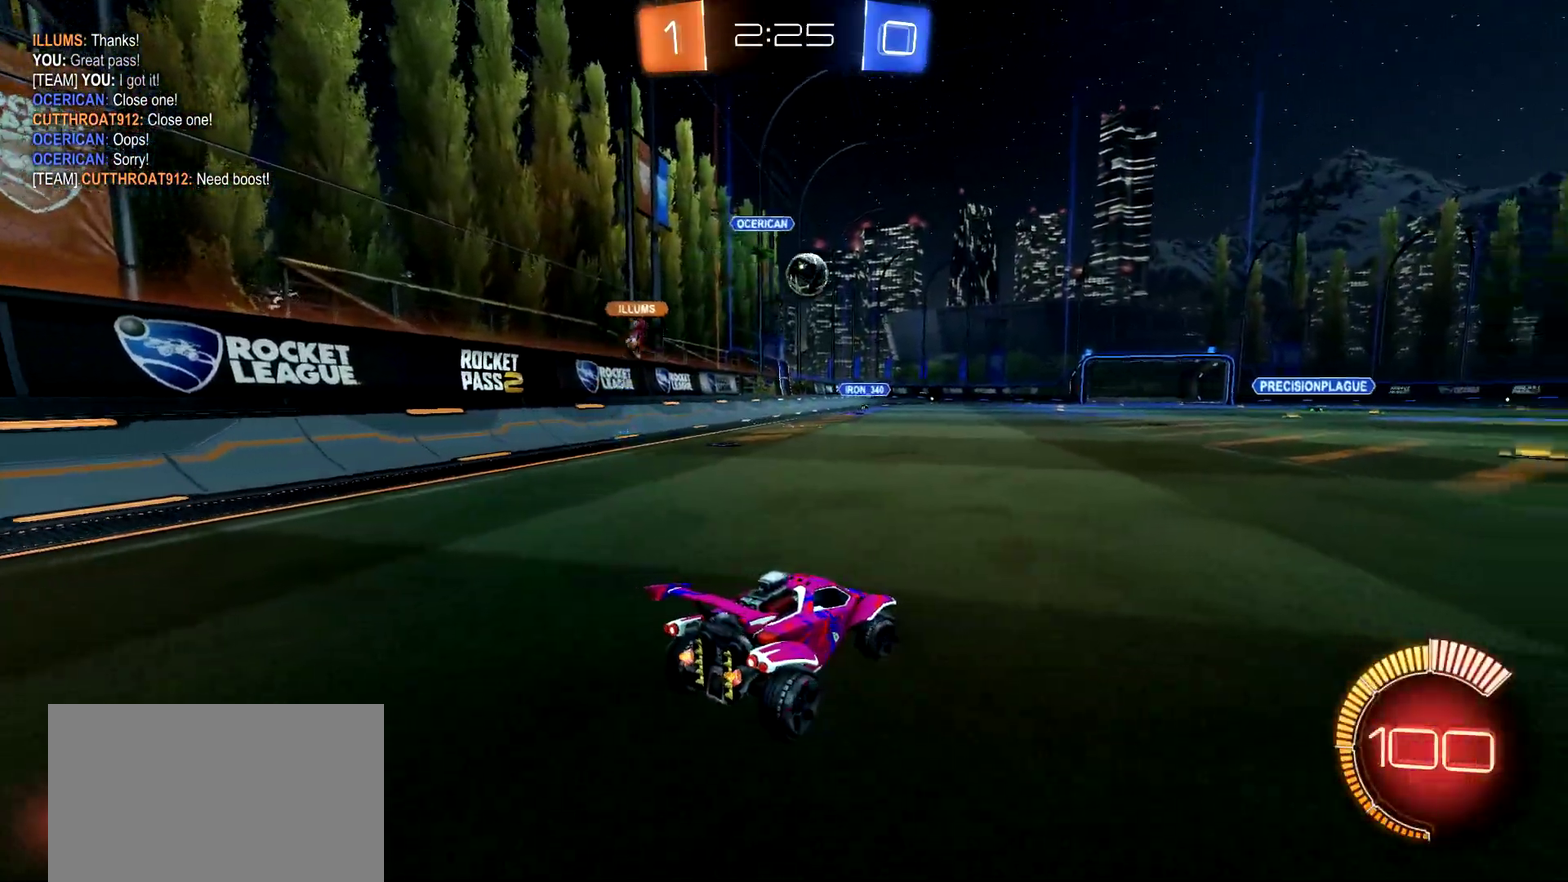
{"buttons": ["CIRCLE", "R2"], "left_stick": "center", "right_stick": "center", "events": [[166, "CIRCLE", "down"], [233, "left_stick", "center"]]}
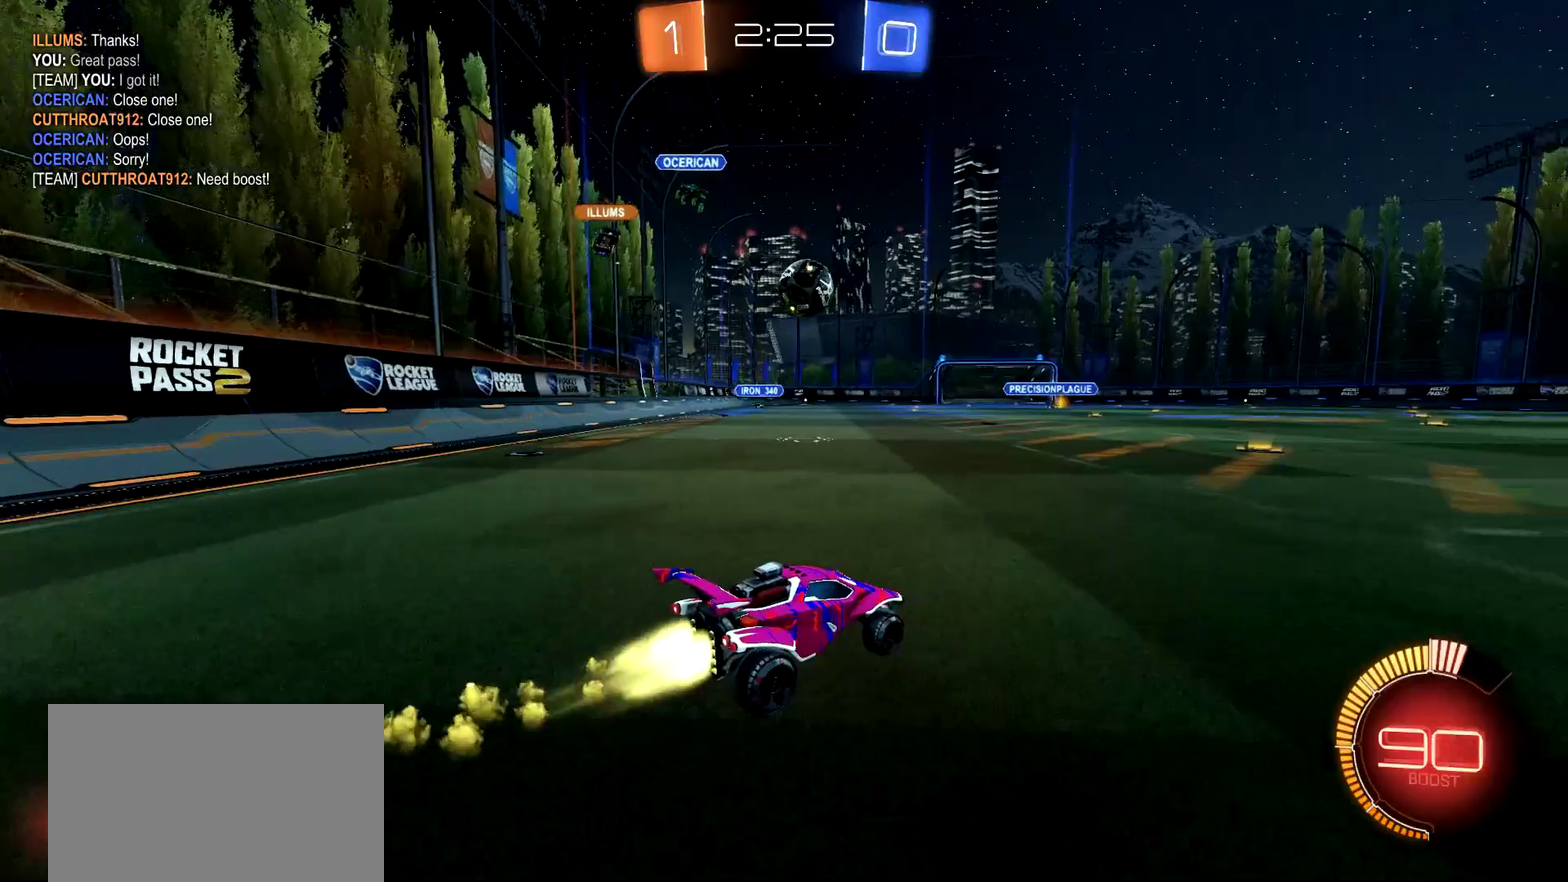
{"buttons": ["CROSS", "CIRCLE", "R2"], "left_stick": "down-left", "right_stick": "center", "events": [[367, "left_stick", "down-left"], [484, "CROSS", "down"]]}
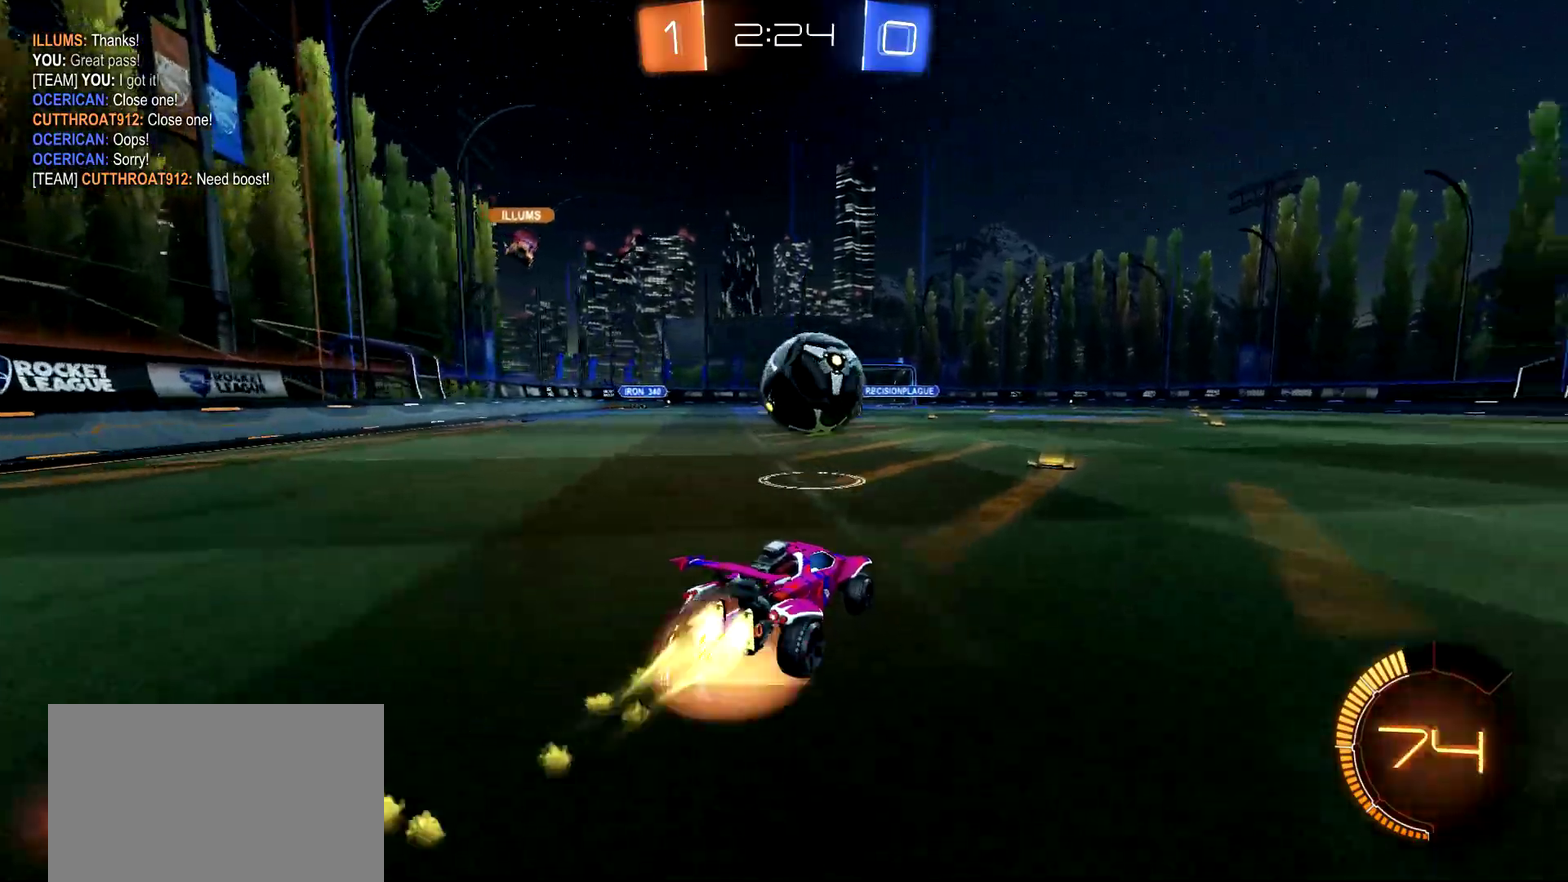
{"buttons": ["R2"], "left_stick": "center", "right_stick": "center", "events": [[83, "CROSS", "up"], [100, "left_stick", "up-right"], [150, "L3", "down"], [166, "CROSS", "down"], [233, "L3", "up"], [300, "CROSS", "up"], [333, "left_stick", "center"], [433, "CIRCLE", "up"]]}
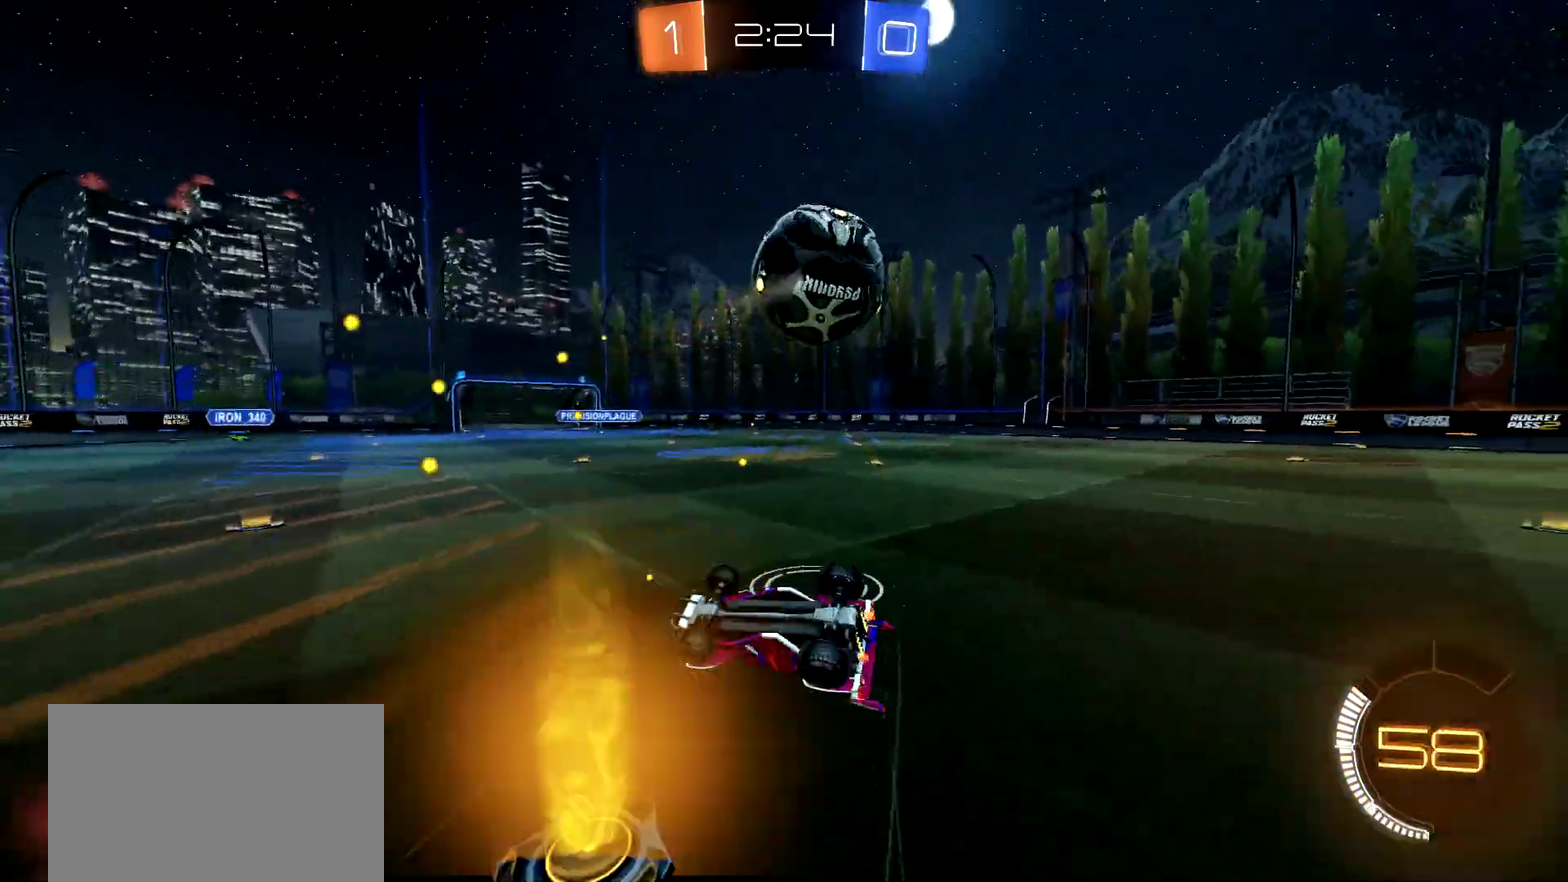
{"buttons": ["R2"], "left_stick": "right", "right_stick": "center", "events": [[384, "left_stick", "right"]]}
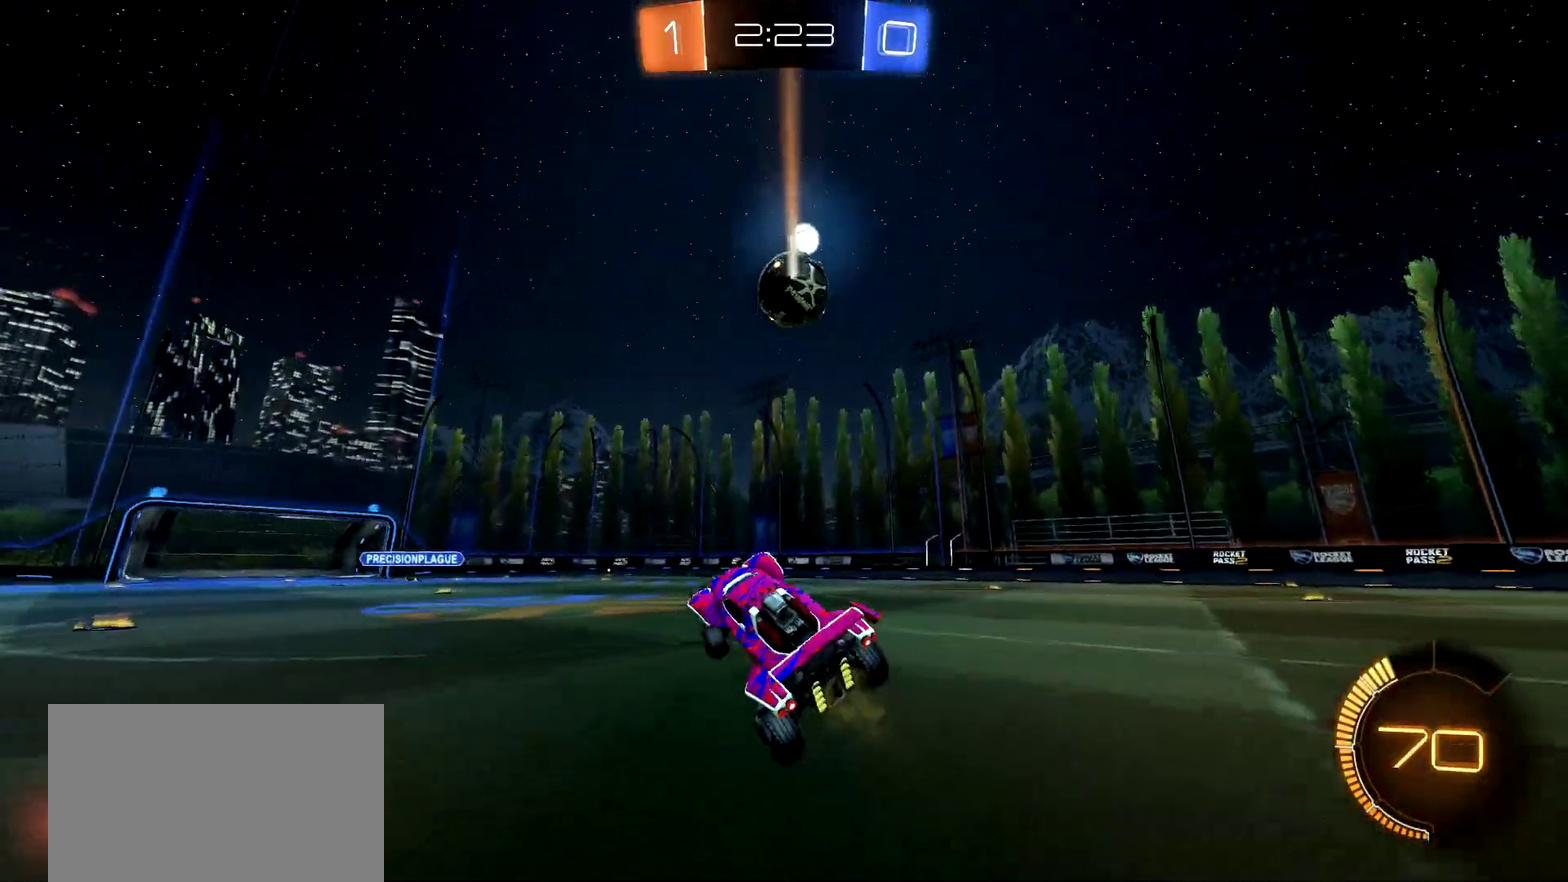
{"buttons": ["R2"], "left_stick": "center", "right_stick": "center", "events": [[33, "left_stick", "center"], [133, "left_stick", "right"], [283, "left_stick", "center"], [300, "CIRCLE", "down"], [433, "CIRCLE", "up"]]}
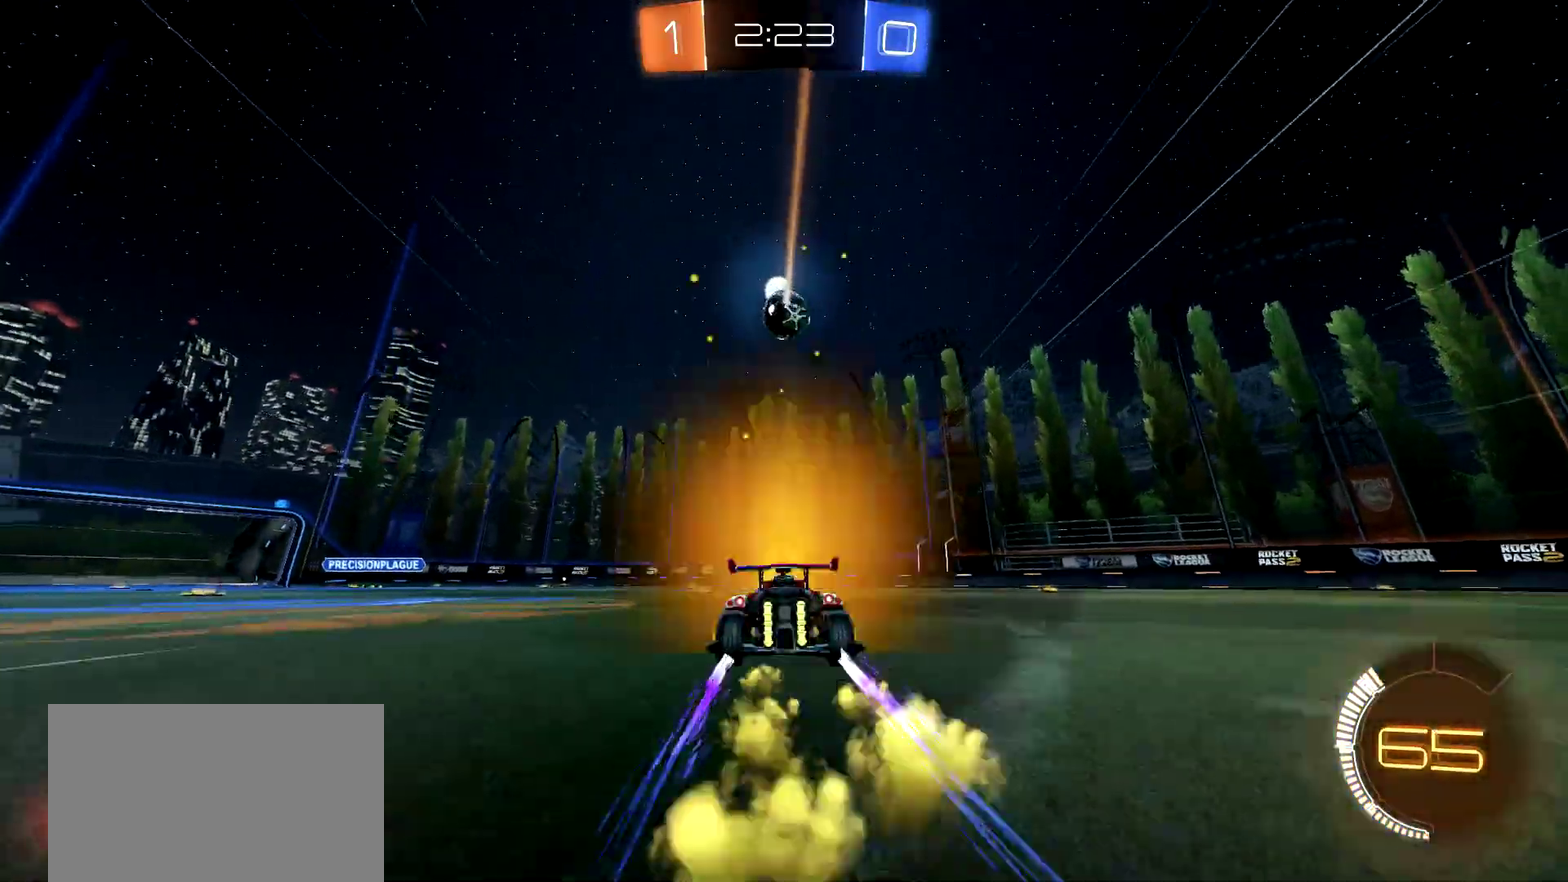
{"buttons": ["R2"], "left_stick": "center", "right_stick": "center", "events": [[33, "left_stick", "left"], [184, "left_stick", "center"], [434, "left_stick", "left"], [484, "left_stick", "center"]]}
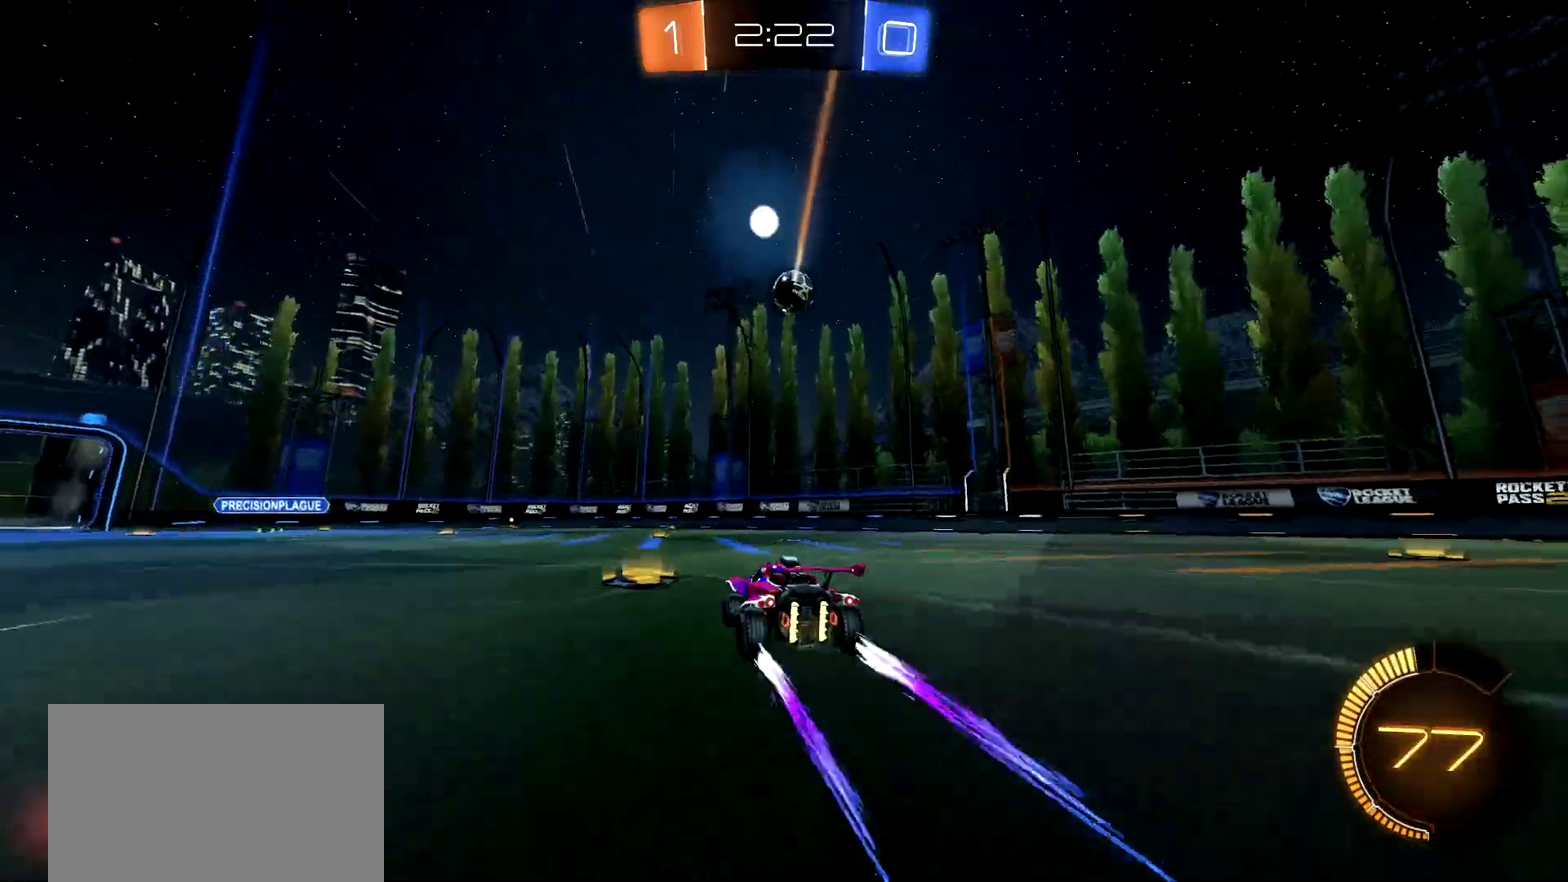
{"buttons": ["R2"], "left_stick": "center", "right_stick": "center", "events": []}
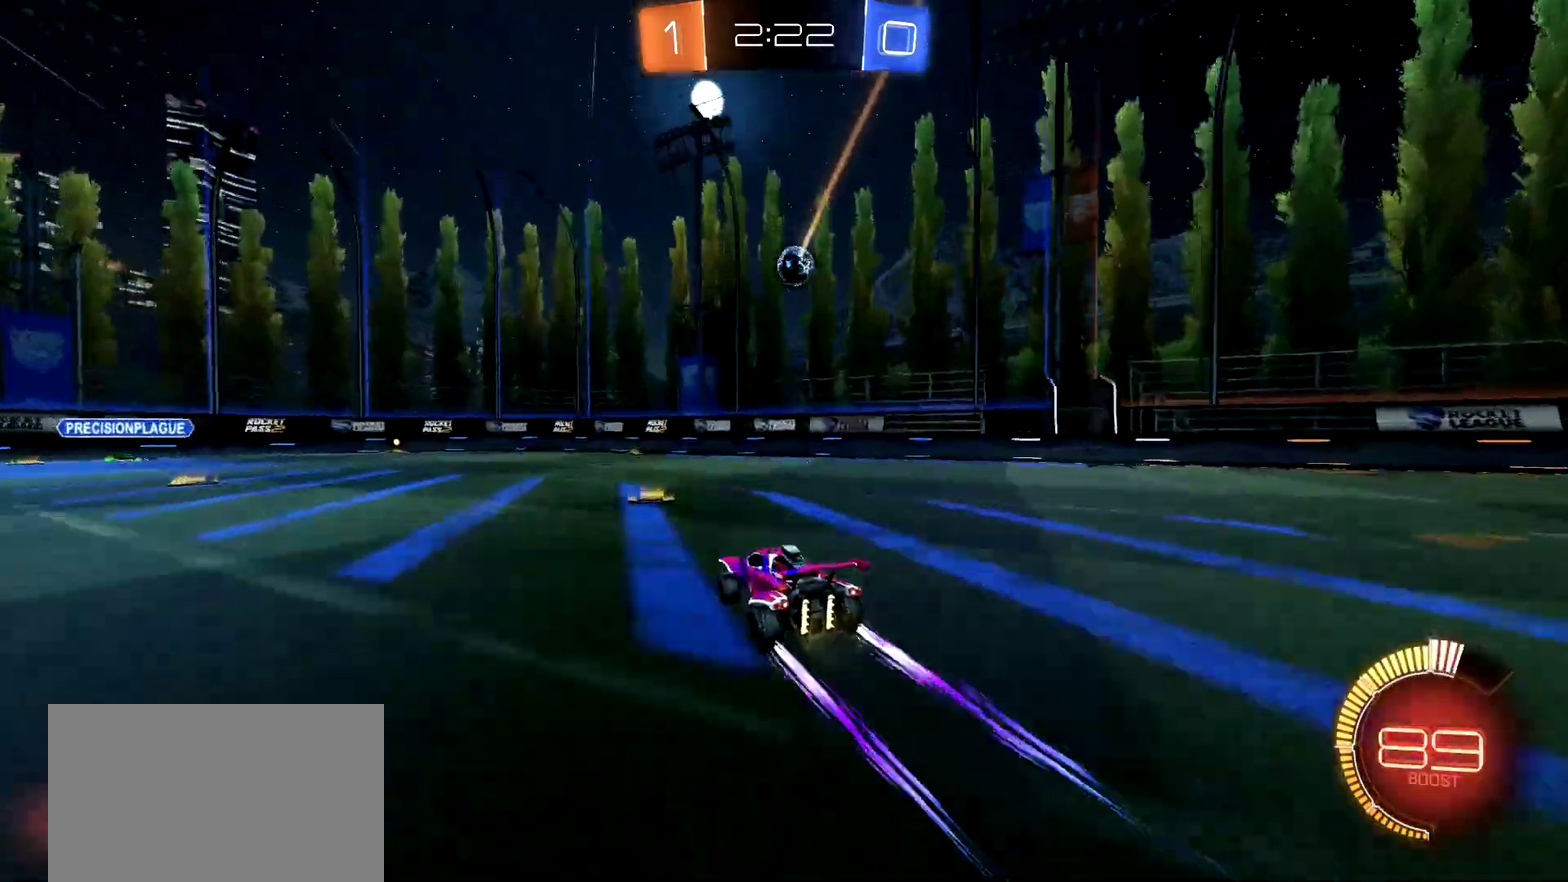
{"buttons": ["CIRCLE", "R2"], "left_stick": "center", "right_stick": "center", "events": [[167, "CIRCLE", "down"], [184, "CROSS", "down"], [217, "left_stick", "down-left"], [417, "CROSS", "up"], [434, "left_stick", "center"]]}
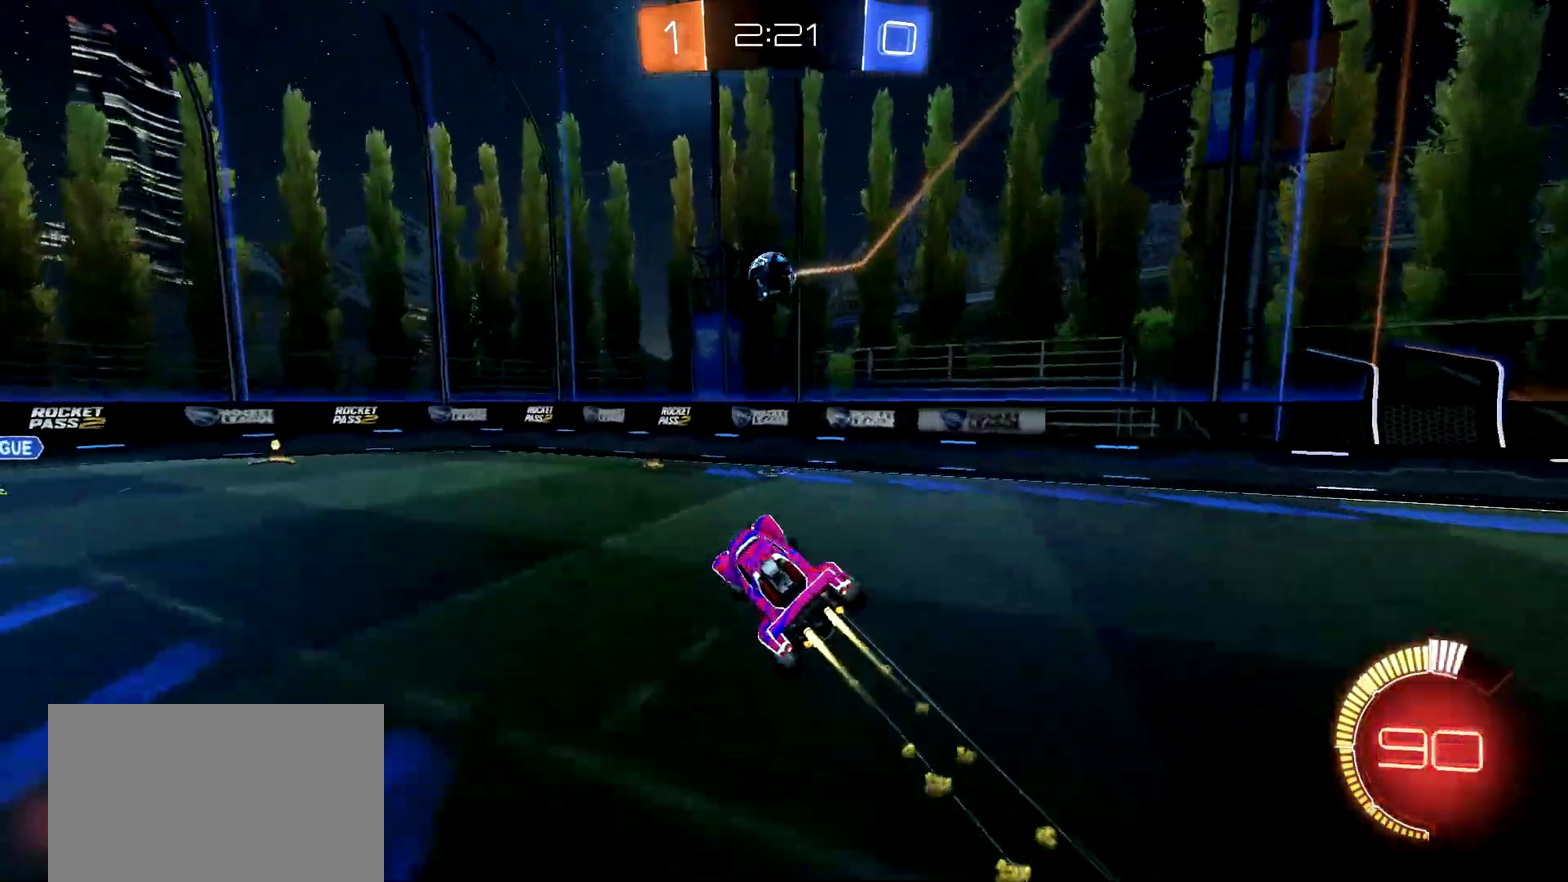
{"buttons": ["CIRCLE", "R2"], "left_stick": "center", "right_stick": "center", "events": [[33, "CIRCLE", "up"], [66, "left_stick", "left"], [83, "CIRCLE", "down"], [116, "CROSS", "down"], [150, "TRIANGLE", "down"], [283, "TRIANGLE", "up"], [300, "CROSS", "up"], [300, "left_stick", "up-left"], [500, "left_stick", "center"]]}
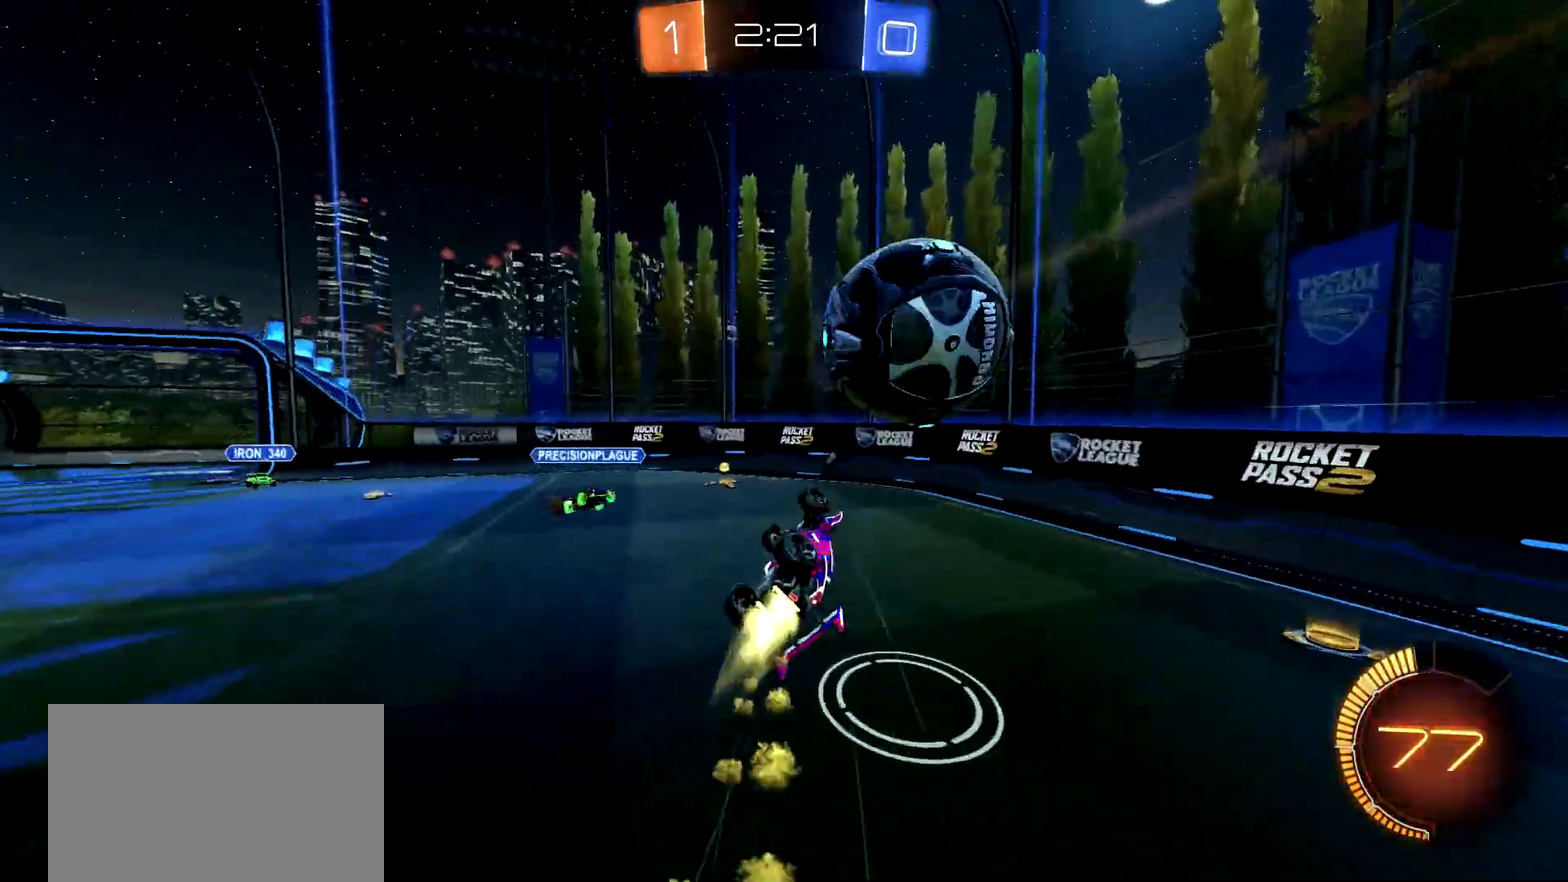
{"buttons": ["R2"], "left_stick": "center", "right_stick": "center", "events": [[84, "CIRCLE", "up"], [317, "TRIANGLE", "down"], [334, "left_stick", "left"], [434, "left_stick", "center"], [451, "TRIANGLE", "up"]]}
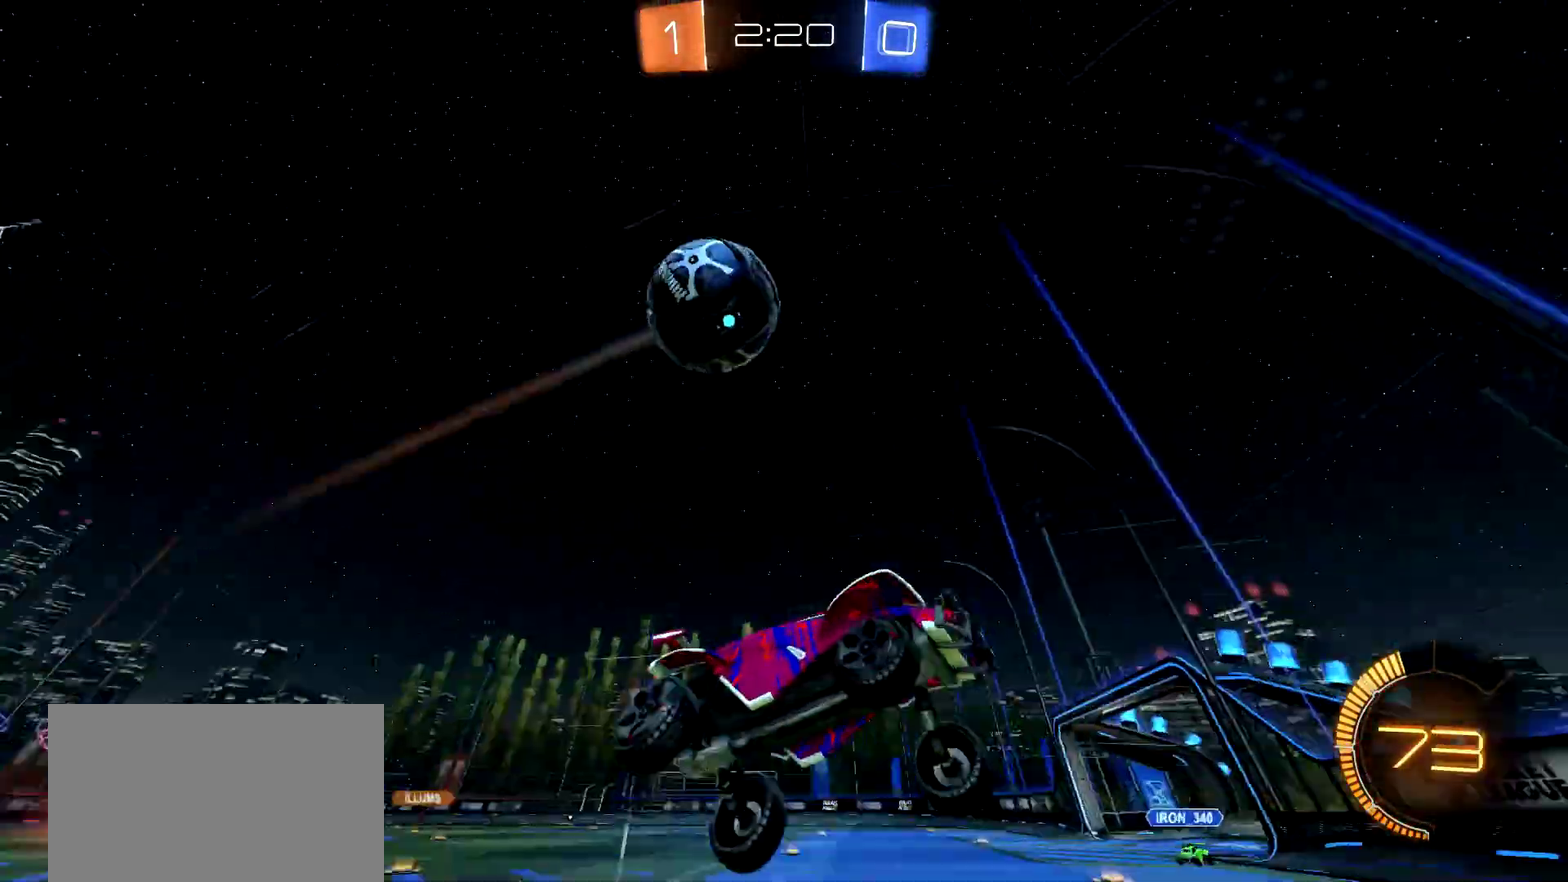
{"buttons": ["R2"], "left_stick": "down-right", "right_stick": "center", "events": [[83, "left_stick", "right"], [216, "left_stick", "down-right"], [283, "left_stick", "down-left"], [350, "L2", "down"], [400, "left_stick", "down-right"], [417, "L2", "up"]]}
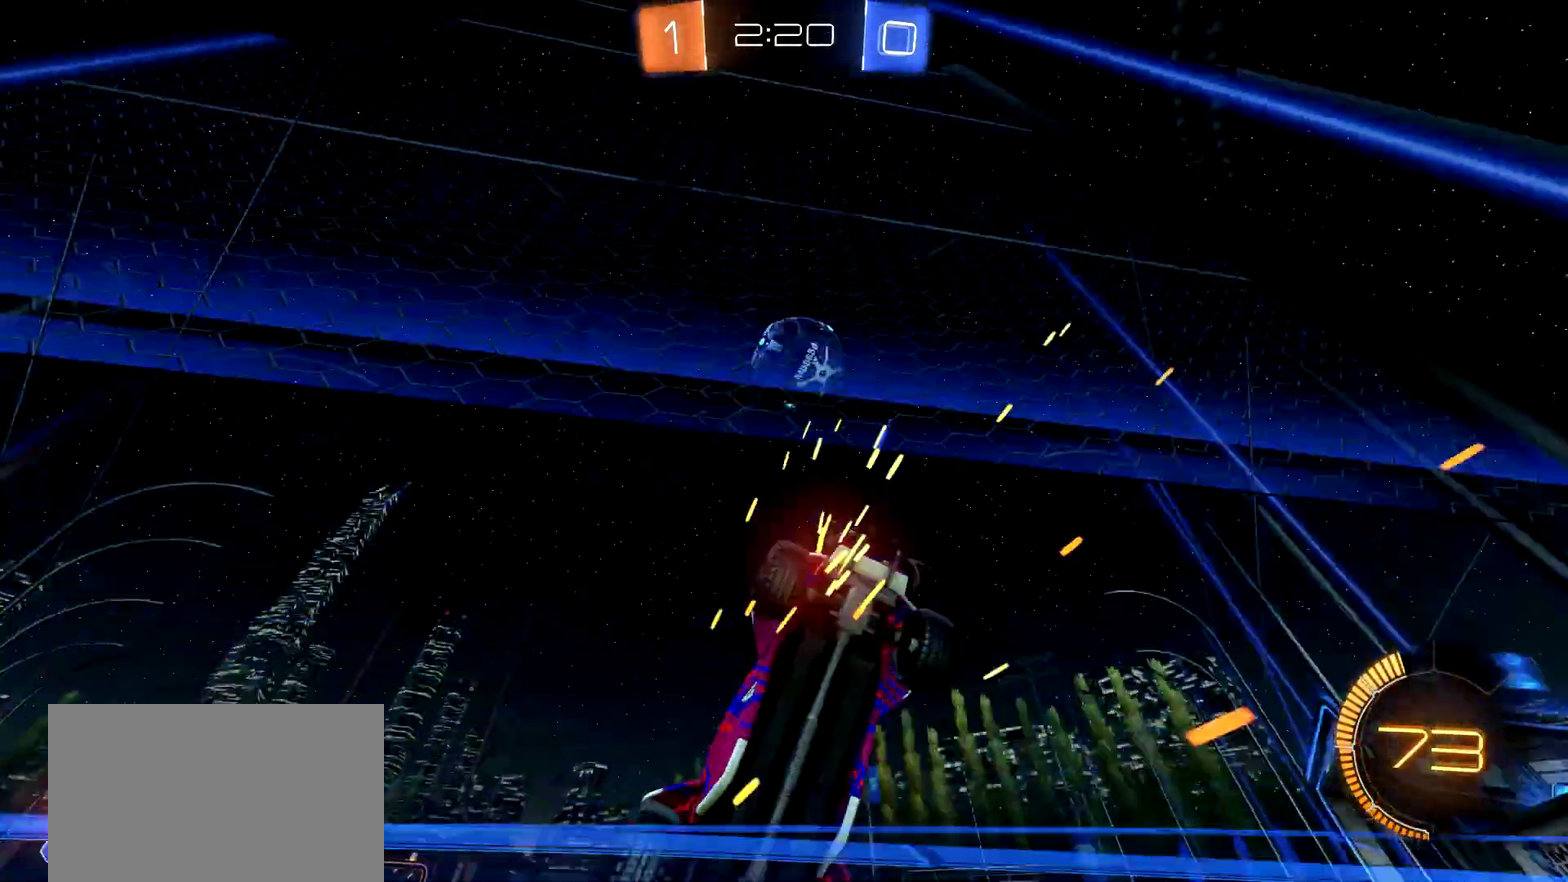
{"buttons": ["CROSS", "CIRCLE", "R2"], "left_stick": "left", "right_stick": "center", "events": [[67, "L2", "down"], [117, "CROSS", "down"], [134, "left_stick", "down"], [234, "CROSS", "up"], [250, "L2", "up"], [317, "left_stick", "down-left"], [384, "CIRCLE", "down"], [384, "left_stick", "left"], [451, "CROSS", "down"]]}
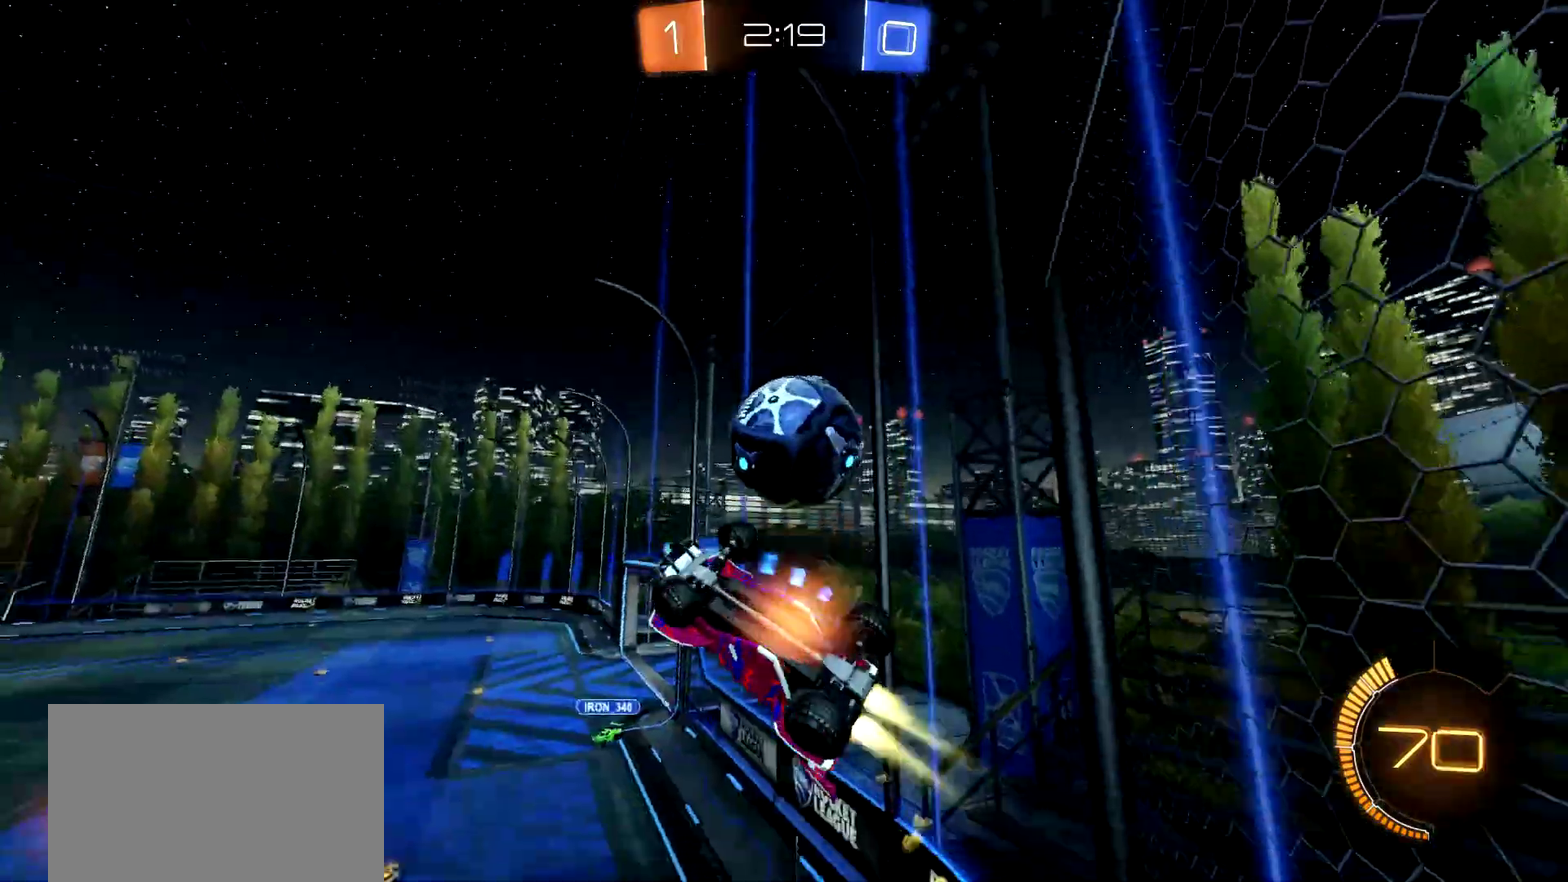
{"buttons": ["R2"], "left_stick": "left", "right_stick": "center", "events": [[33, "left_stick", "up-left"], [66, "CROSS", "up"], [166, "CIRCLE", "up"], [166, "left_stick", "center"], [450, "left_stick", "left"]]}